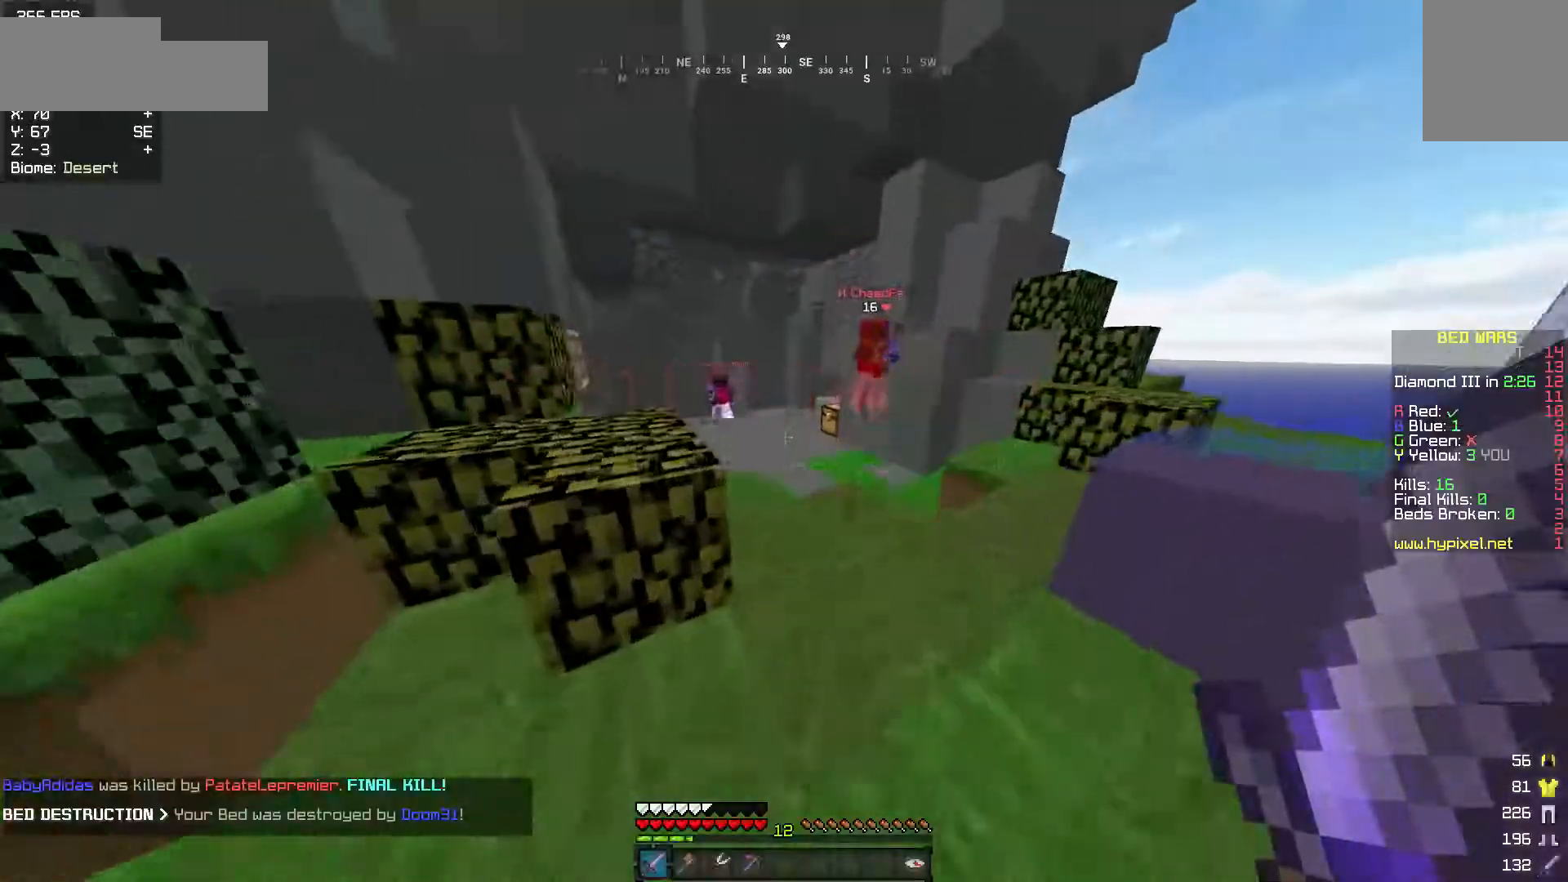
Gameplay with keyboard and mouse; each line is a JSON object with the keys and mouse buttons held at the frame after it. "events" lists presses ("down") and releases ("up") of "a", "d", "s", "w", "mouse_left" and "mouse_right" between this image and that frame as [ms after this image, input, new state], when the widget could be followed in between. "mouse_left", "mouse_right" = the "left", "right" buttons of the "mouse" list. No other keys are recorded. Fast repeated clicks can show as one long hold. Mouse movement is not recorded.
{"keys": ["d", "w"], "mouse": ["left"], "events": [[67, "d", "down"], [233, "mouse_left", "down"]]}
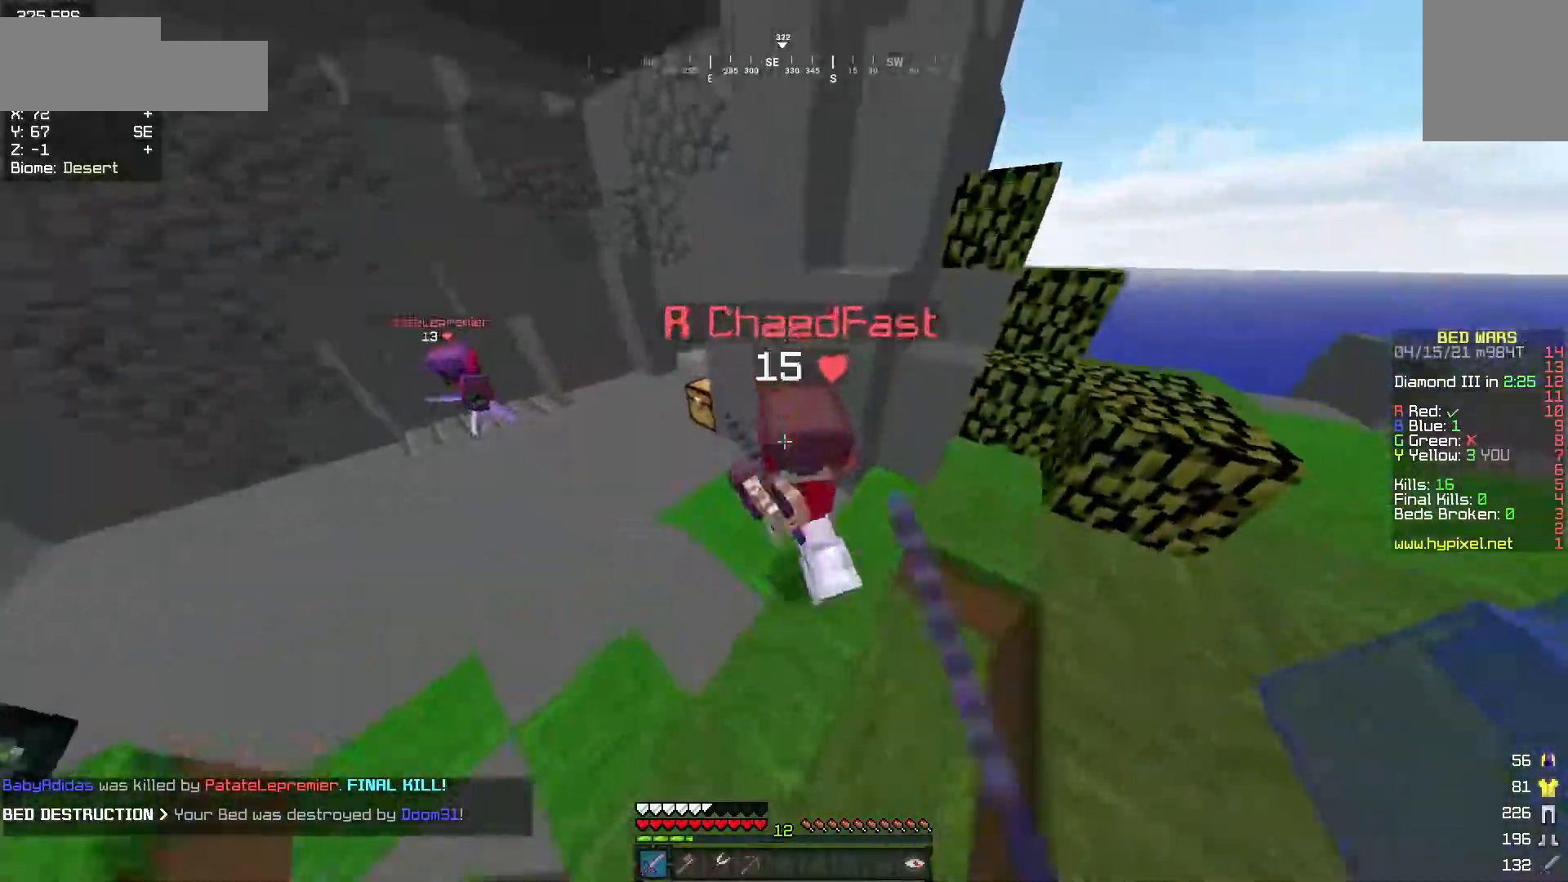
{"keys": ["w"], "mouse": ["left"], "events": [[267, "d", "up"]]}
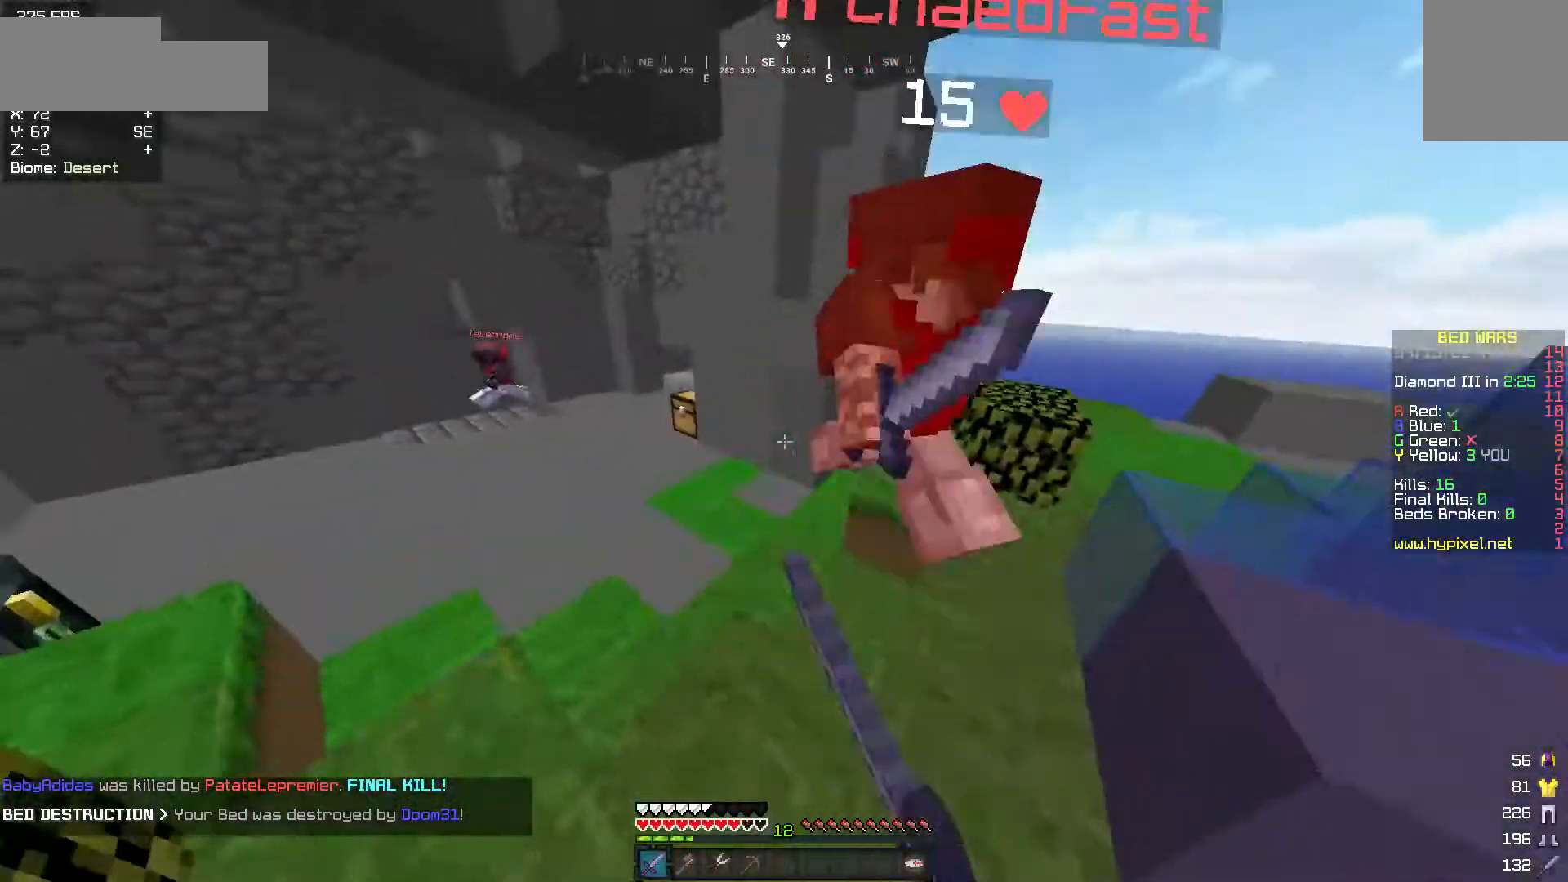
{"keys": ["w"], "mouse": ["left"], "events": [[167, "d", "down"], [450, "d", "up"]]}
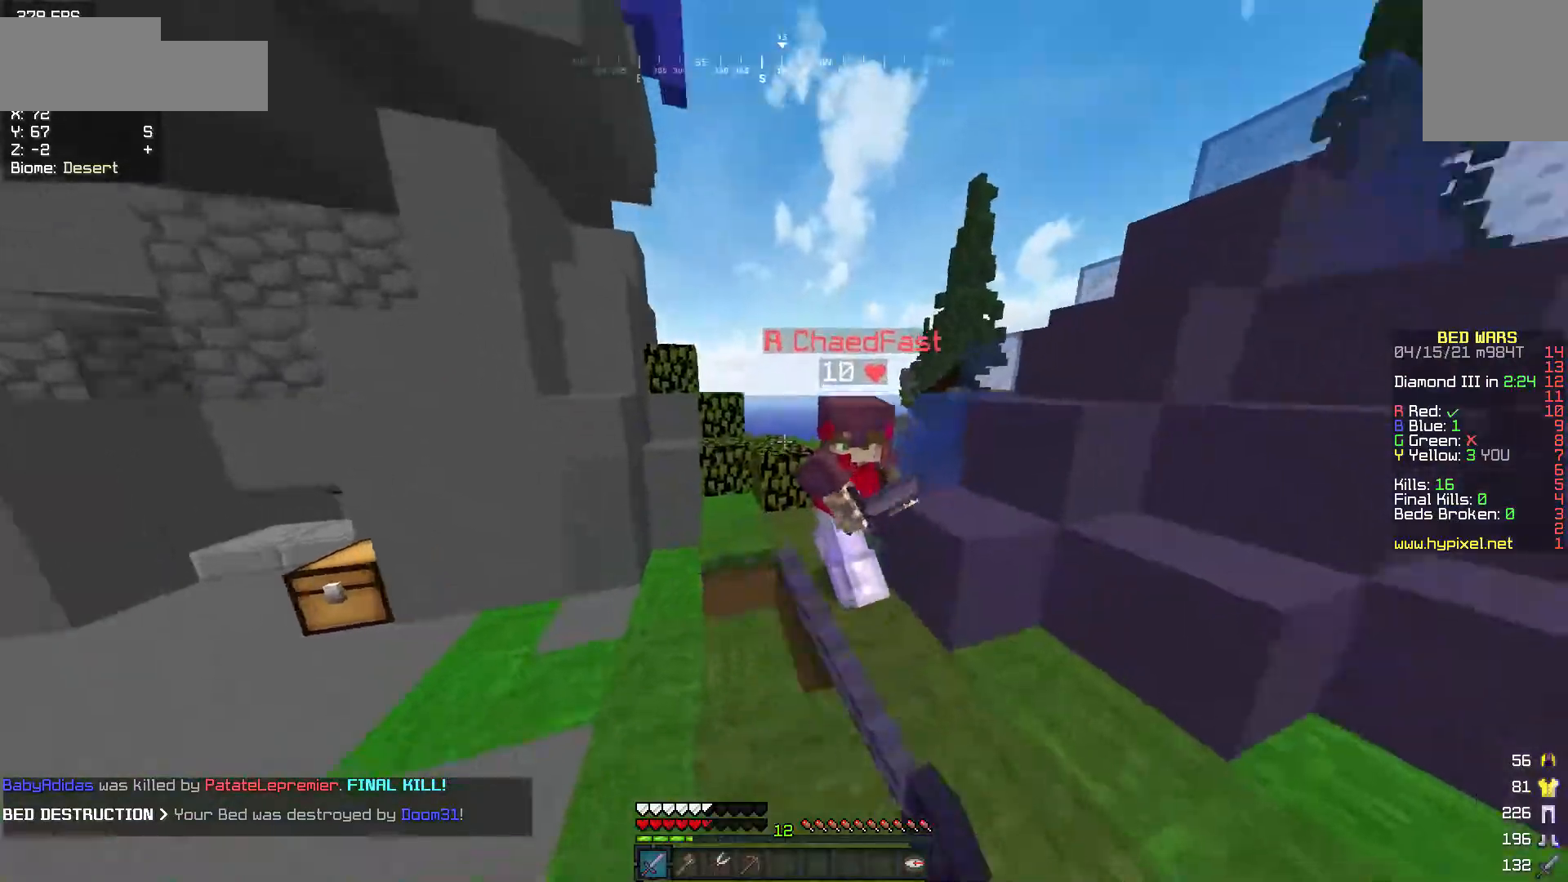
{"keys": ["w"], "mouse": ["left"], "events": [[167, "d", "down"], [317, "d", "up"]]}
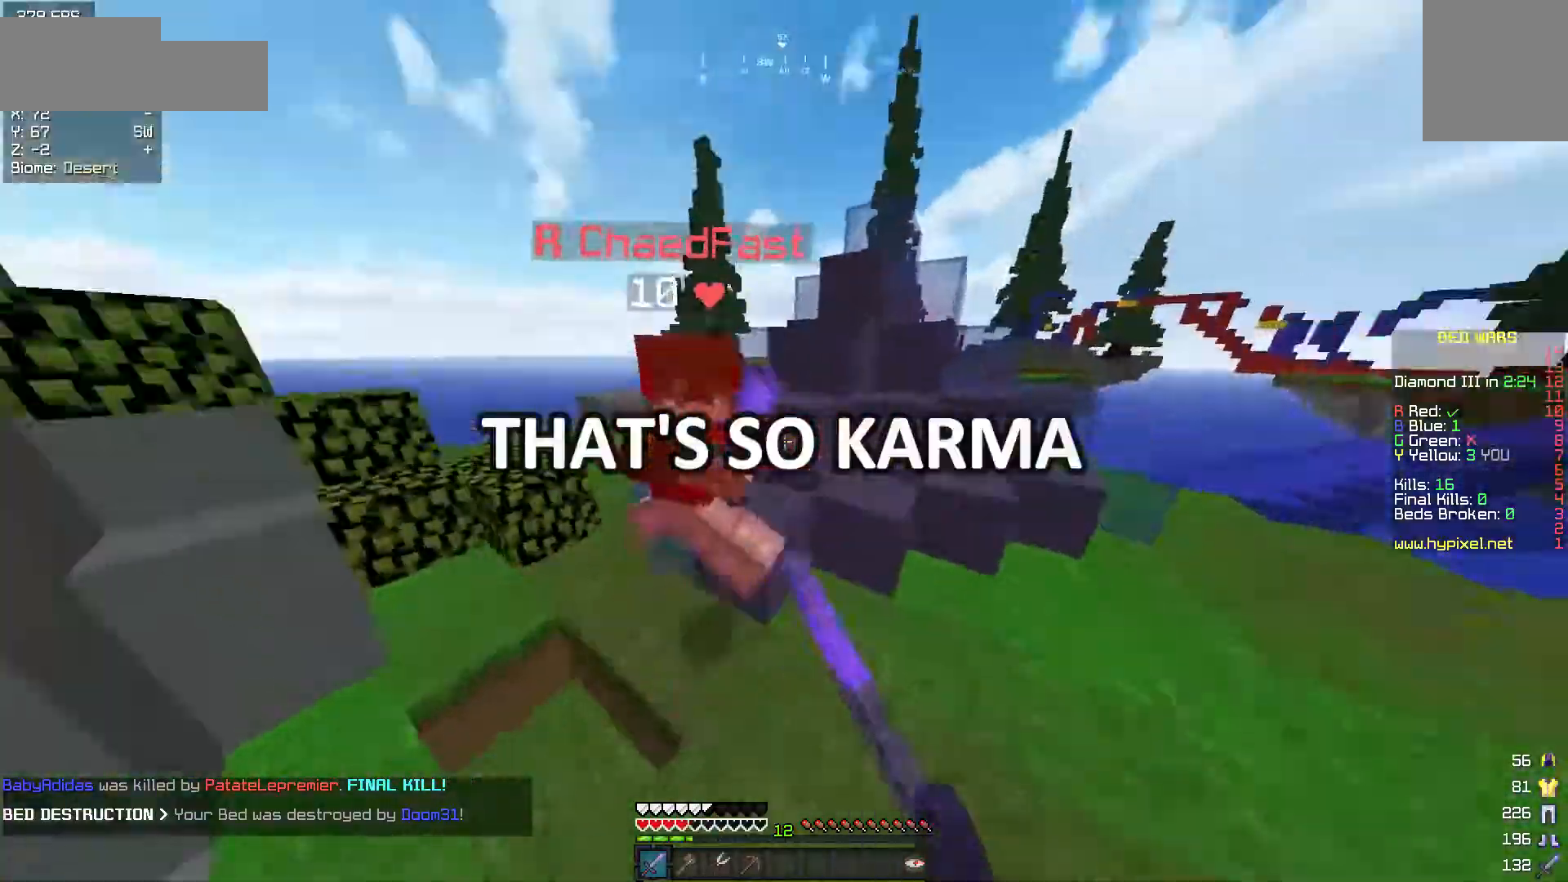
{"keys": ["w"], "mouse": ["left"], "events": [[17, "a", "down"], [83, "a", "up"], [183, "d", "down"], [317, "d", "up"]]}
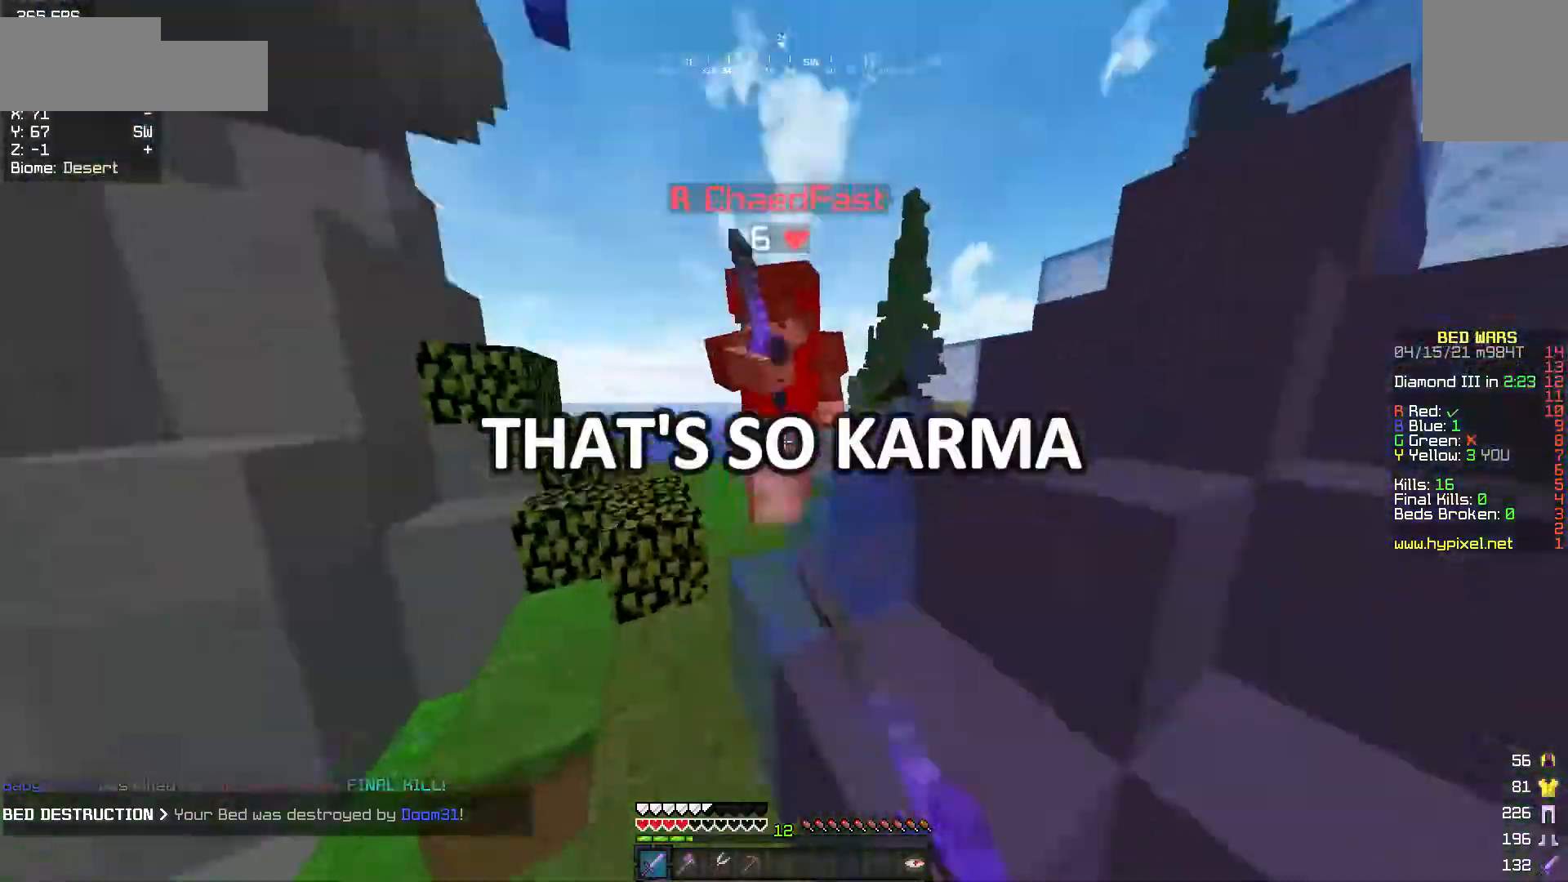
{"keys": ["d", "w"], "mouse": ["left"], "events": [[133, "a", "down"], [200, "a", "up"], [483, "d", "down"]]}
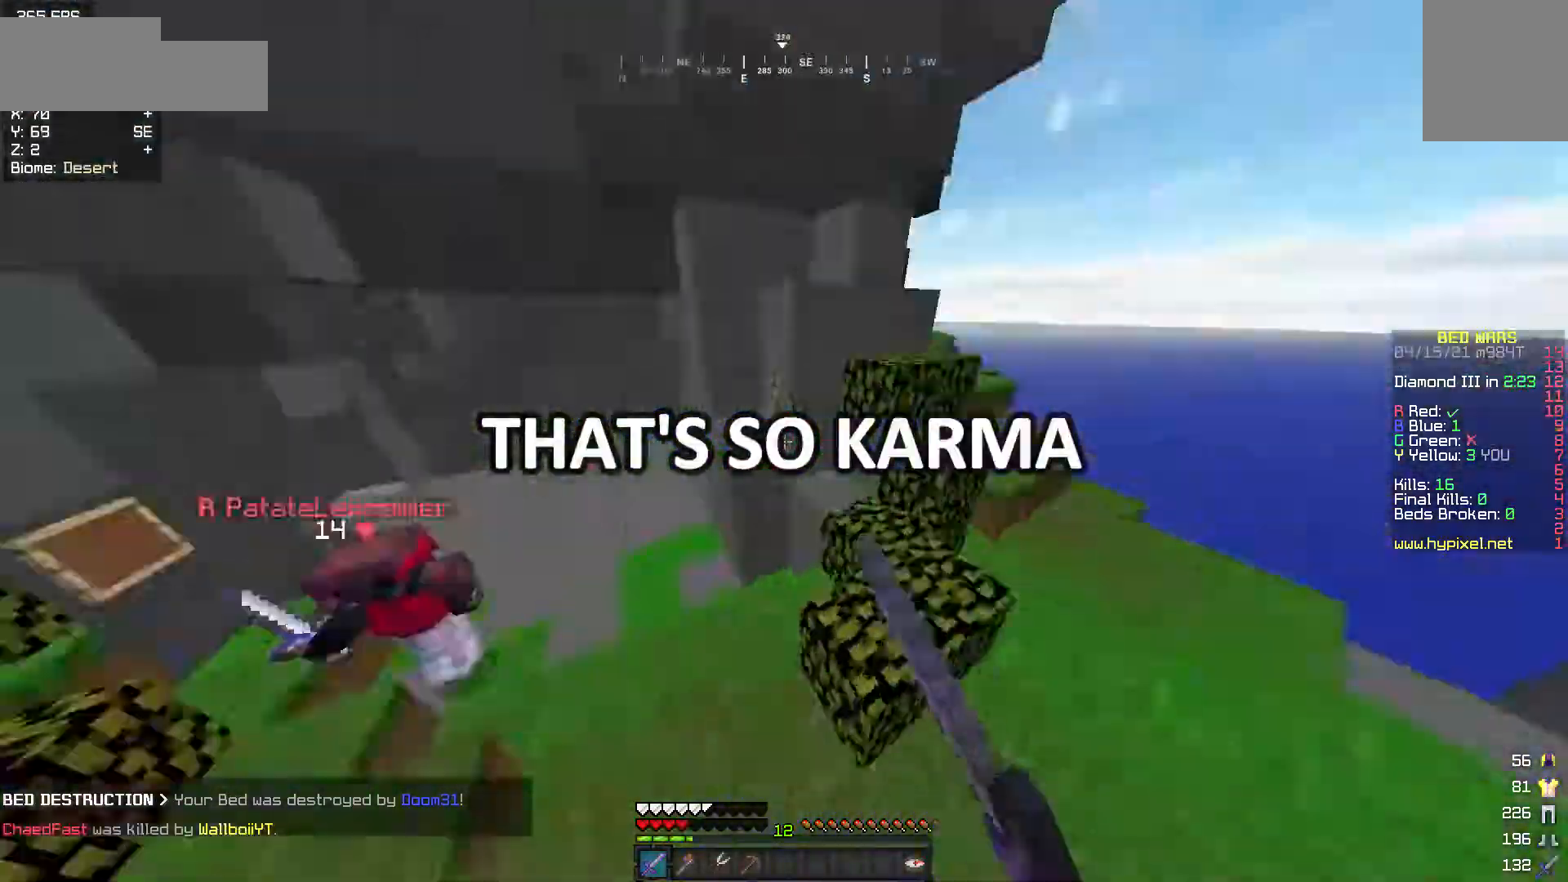
{"keys": ["d", "w"], "mouse": [], "events": [[33, "mouse_left", "up"]]}
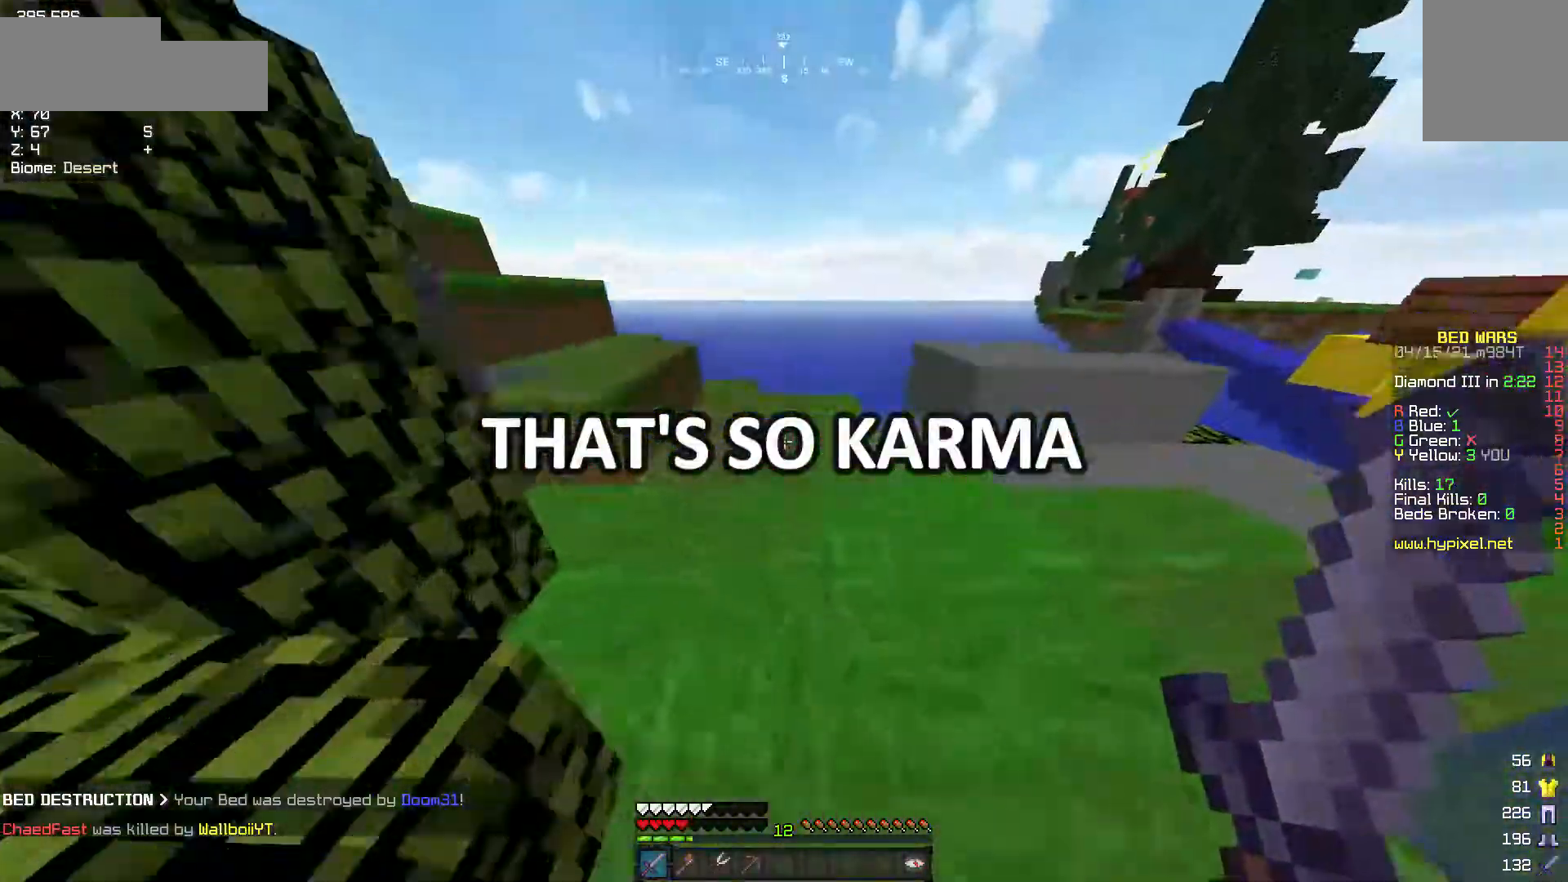
{"keys": ["w"], "mouse": [], "events": [[33, "d", "up"]]}
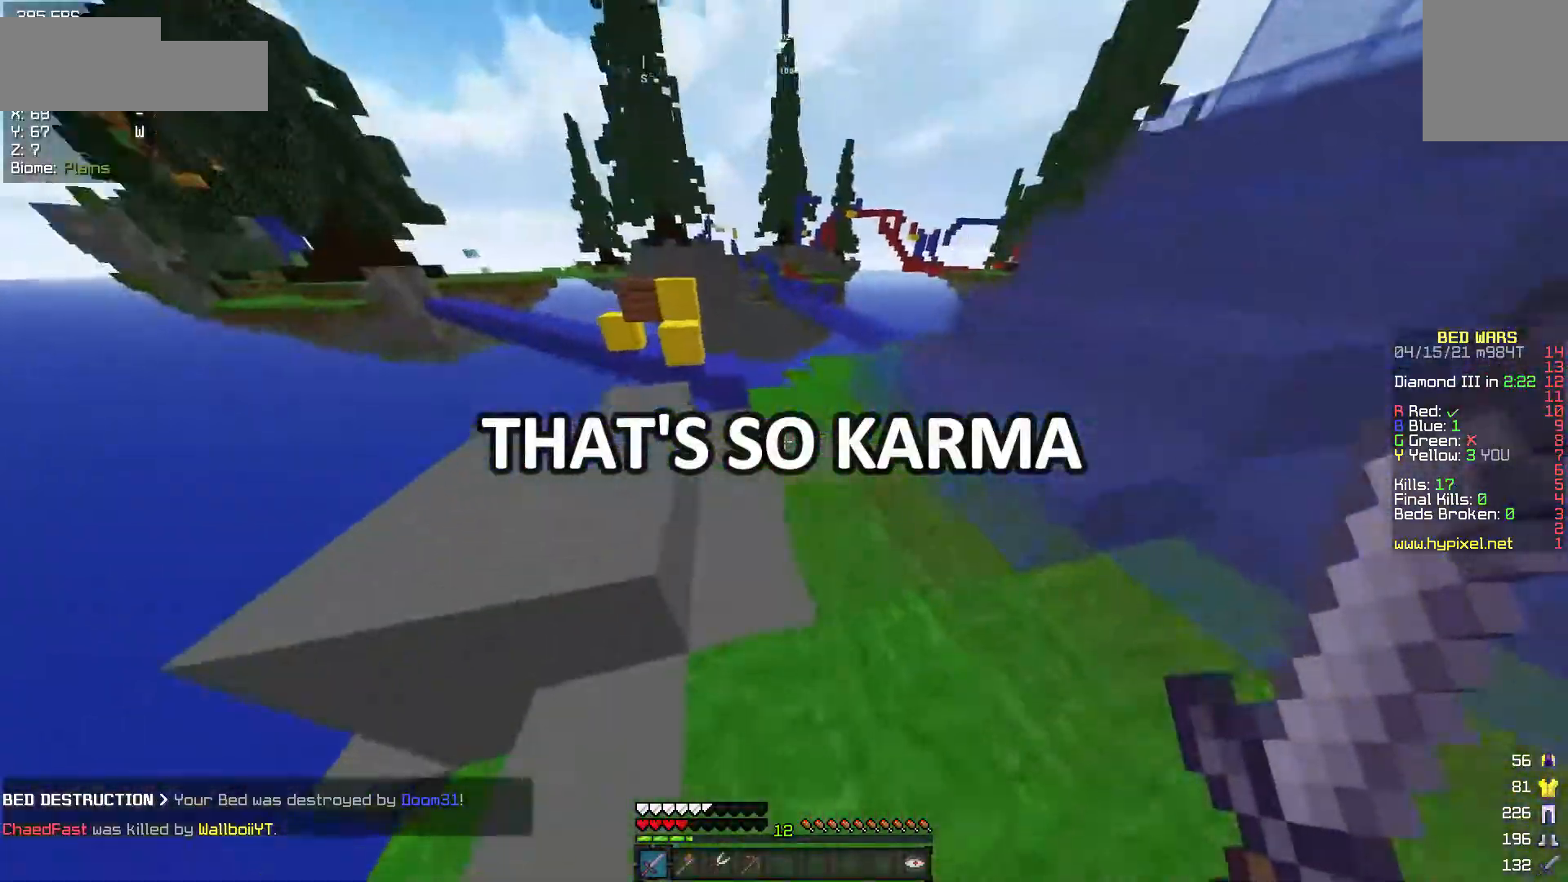
{"keys": ["a", "w"], "mouse": [], "events": [[250, "a", "down"]]}
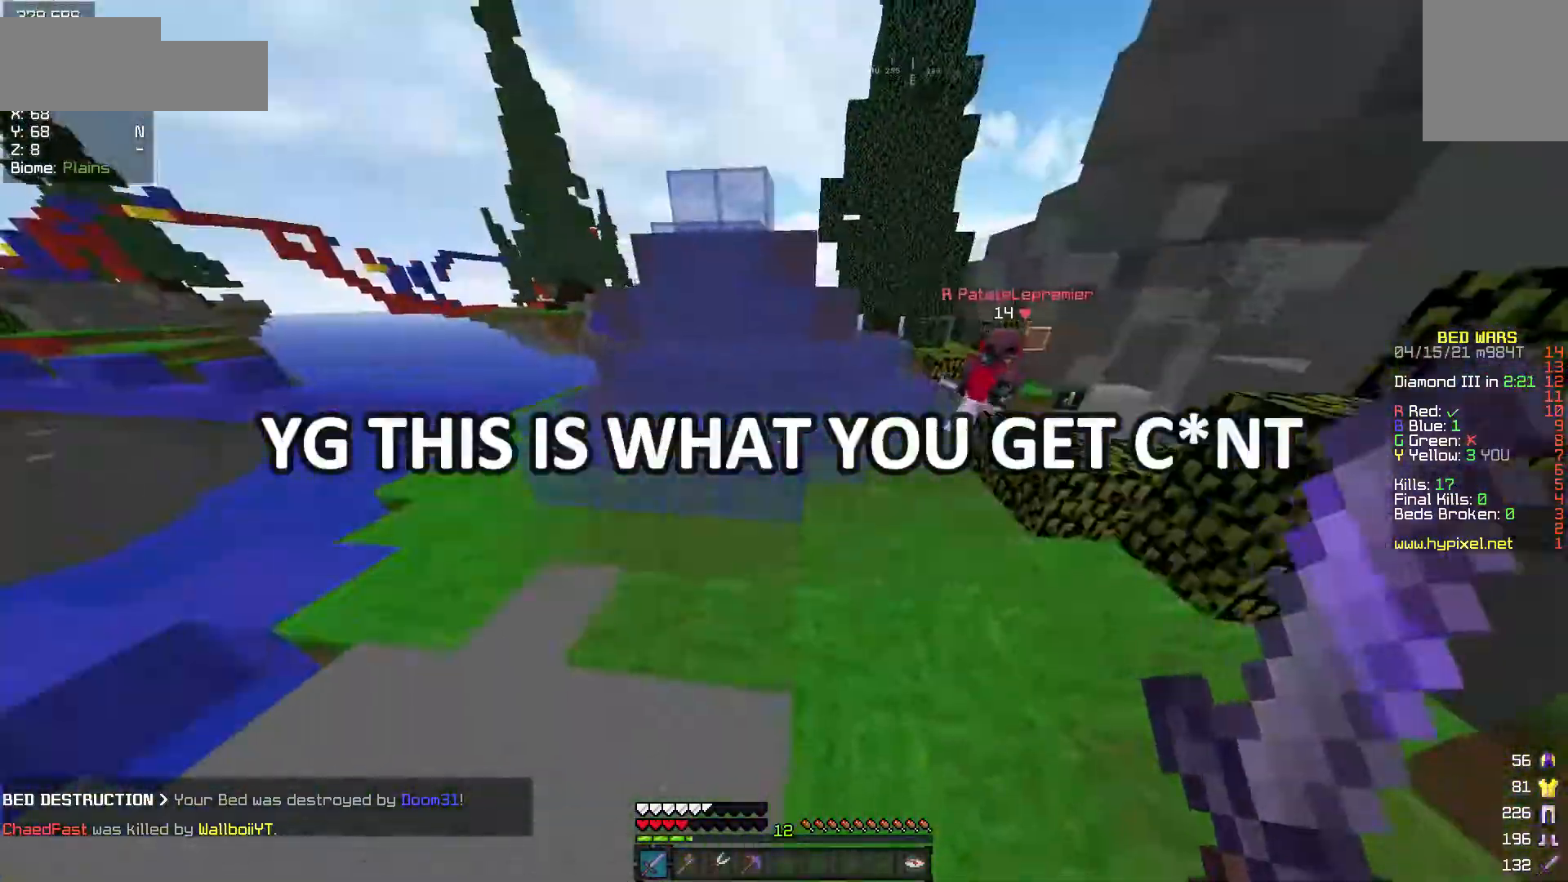
{"keys": ["a", "w"], "mouse": [], "events": [[333, "mouse_left", "down"], [433, "mouse_left", "up"]]}
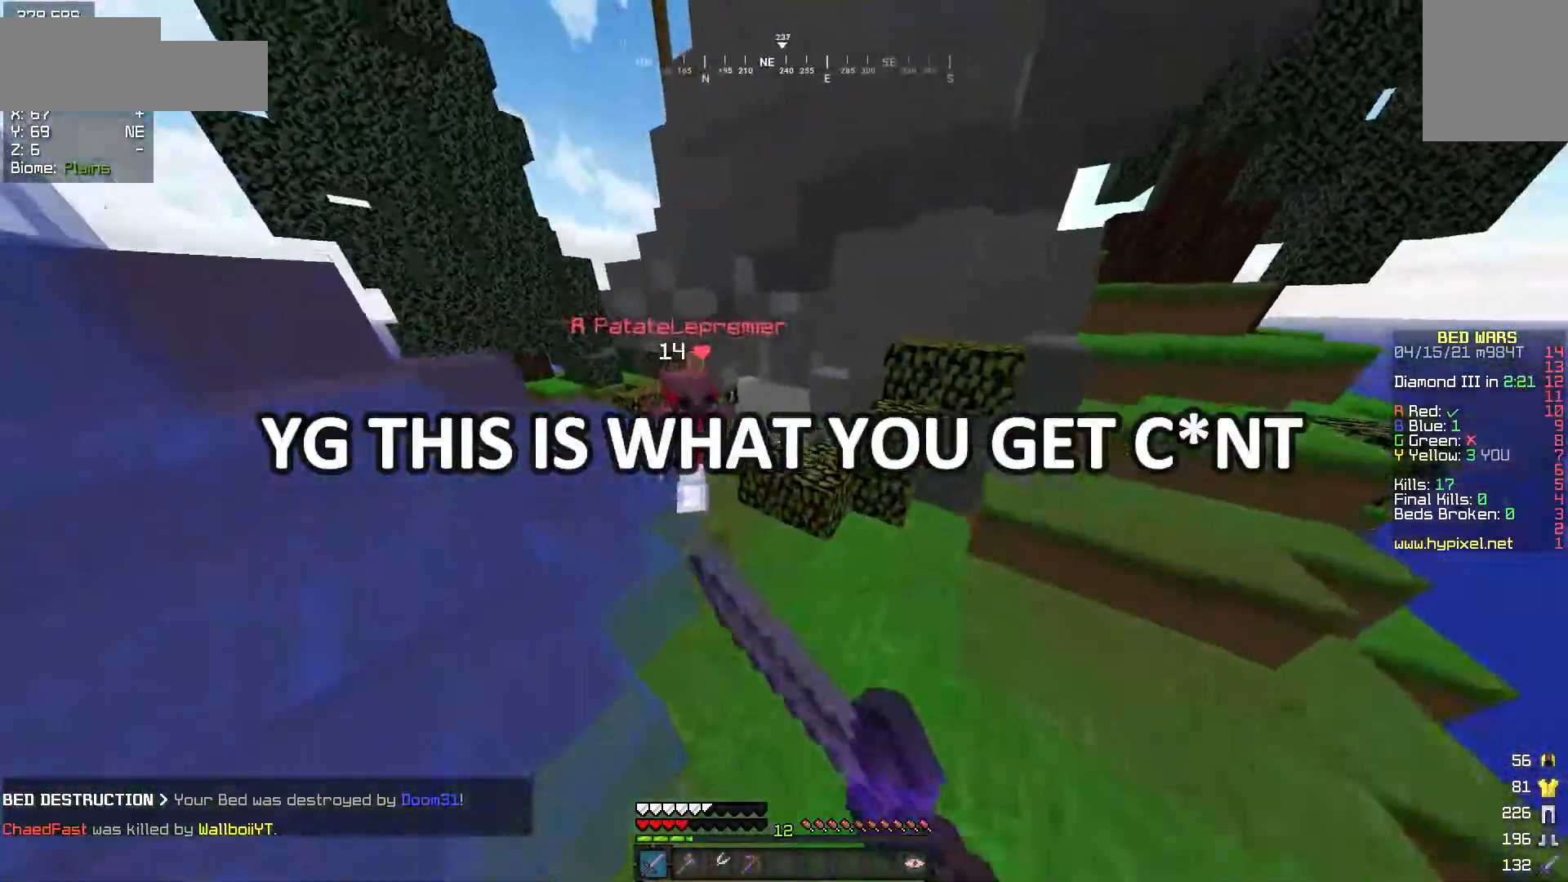
{"keys": ["w"], "mouse": ["left"], "events": [[83, "mouse_left", "down"], [483, "a", "up"]]}
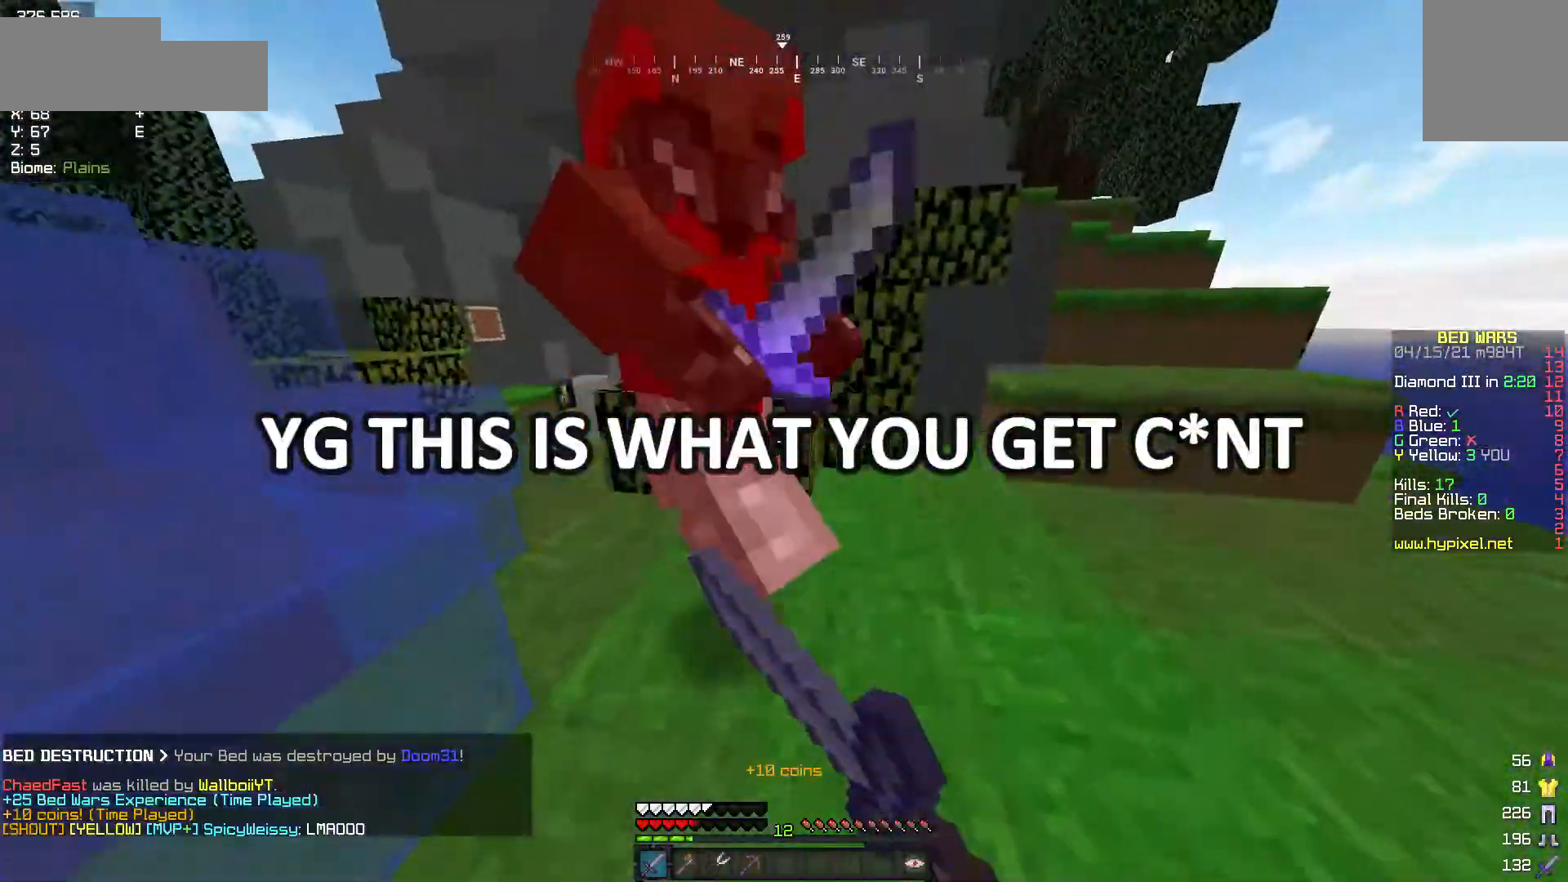
{"keys": ["d", "w"], "mouse": ["left"], "events": [[200, "a", "down"], [300, "d", "down"], [317, "a", "up"]]}
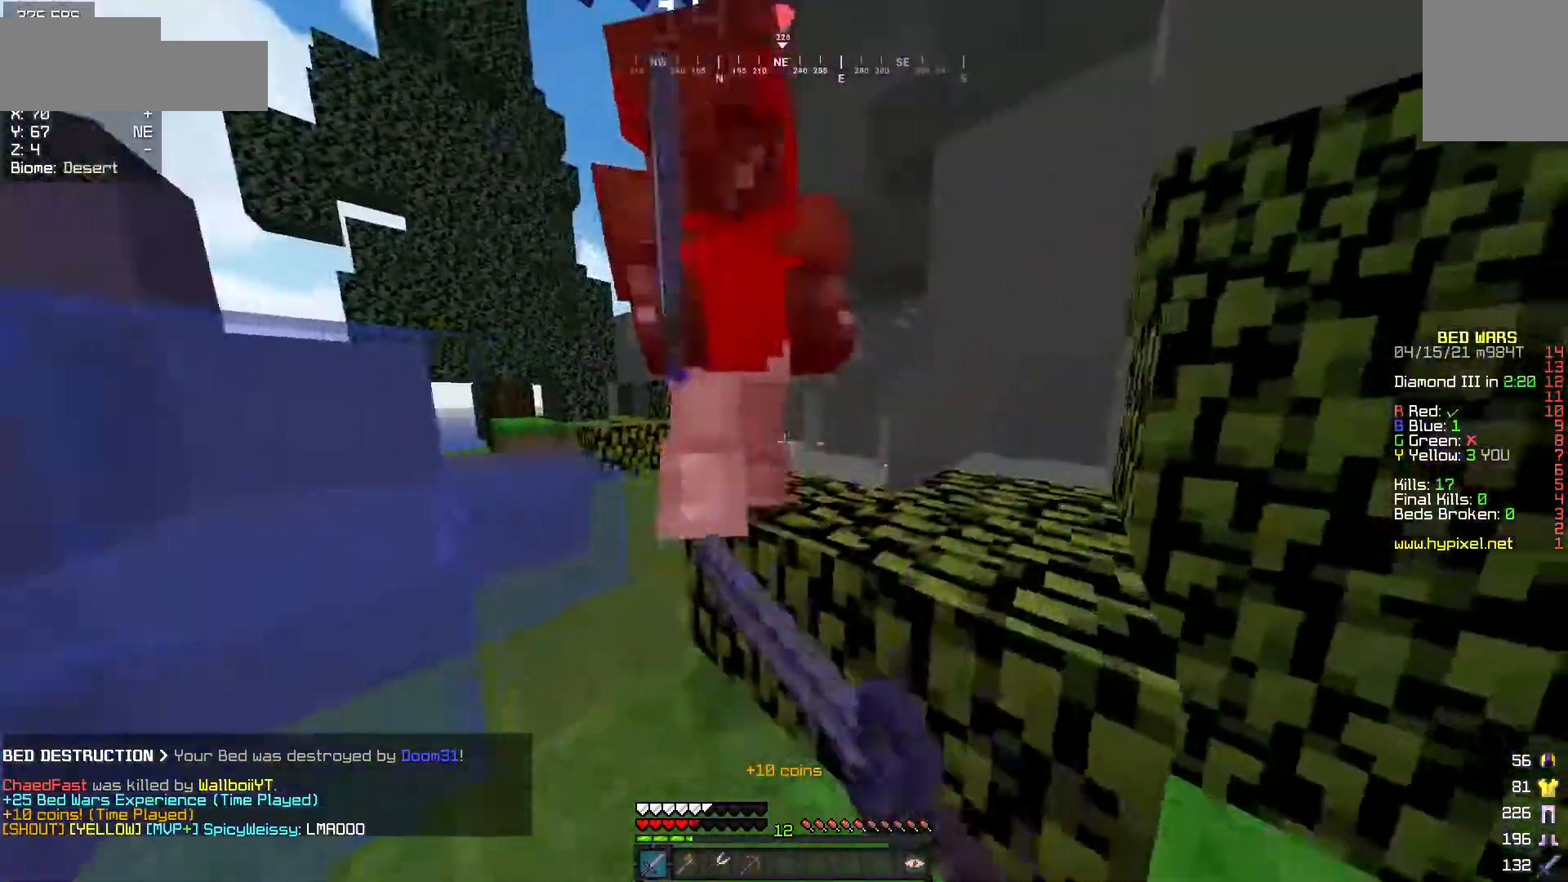
{"keys": ["w"], "mouse": ["left"], "events": [[233, "a", "down"], [350, "a", "up"], [500, "d", "up"]]}
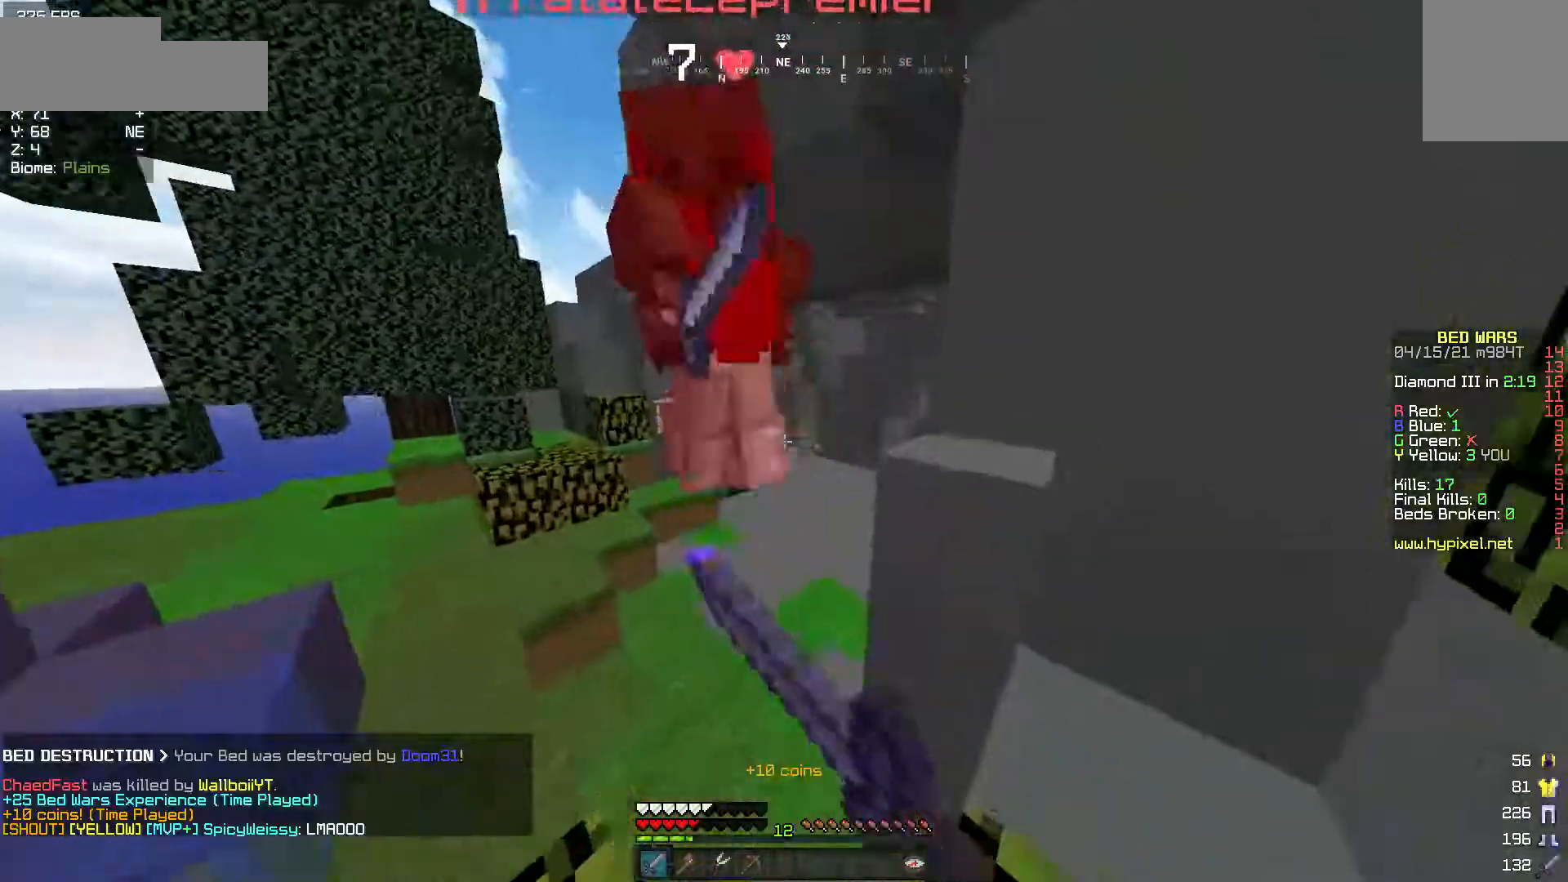
{"keys": ["a", "w"], "mouse": ["left"], "events": [[17, "a", "down"]]}
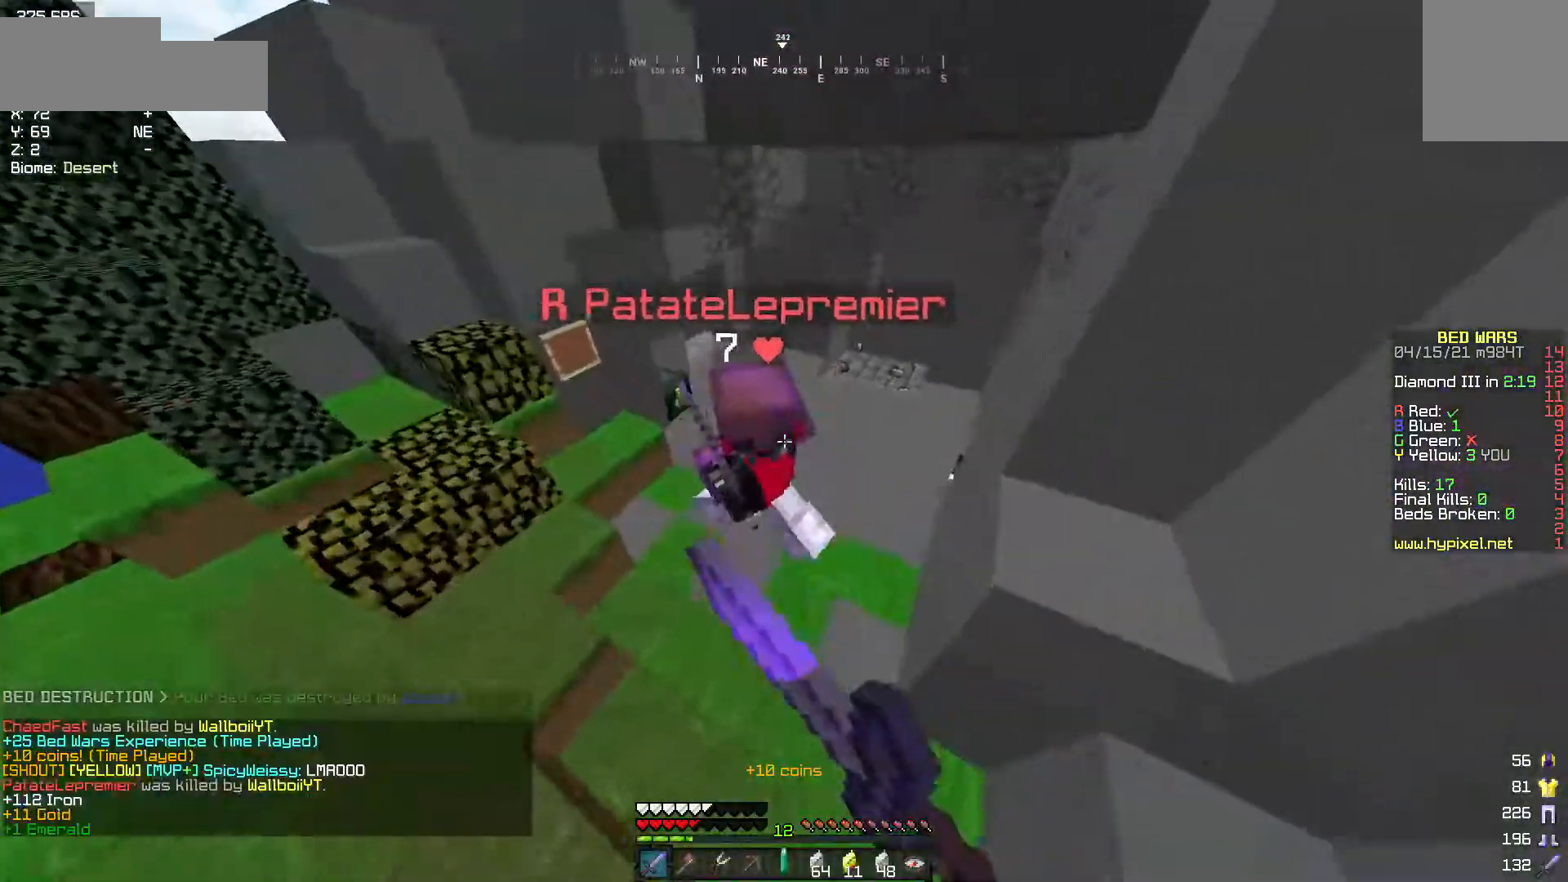
{"keys": ["w"], "mouse": [], "events": [[133, "a", "up"], [300, "mouse_left", "up"]]}
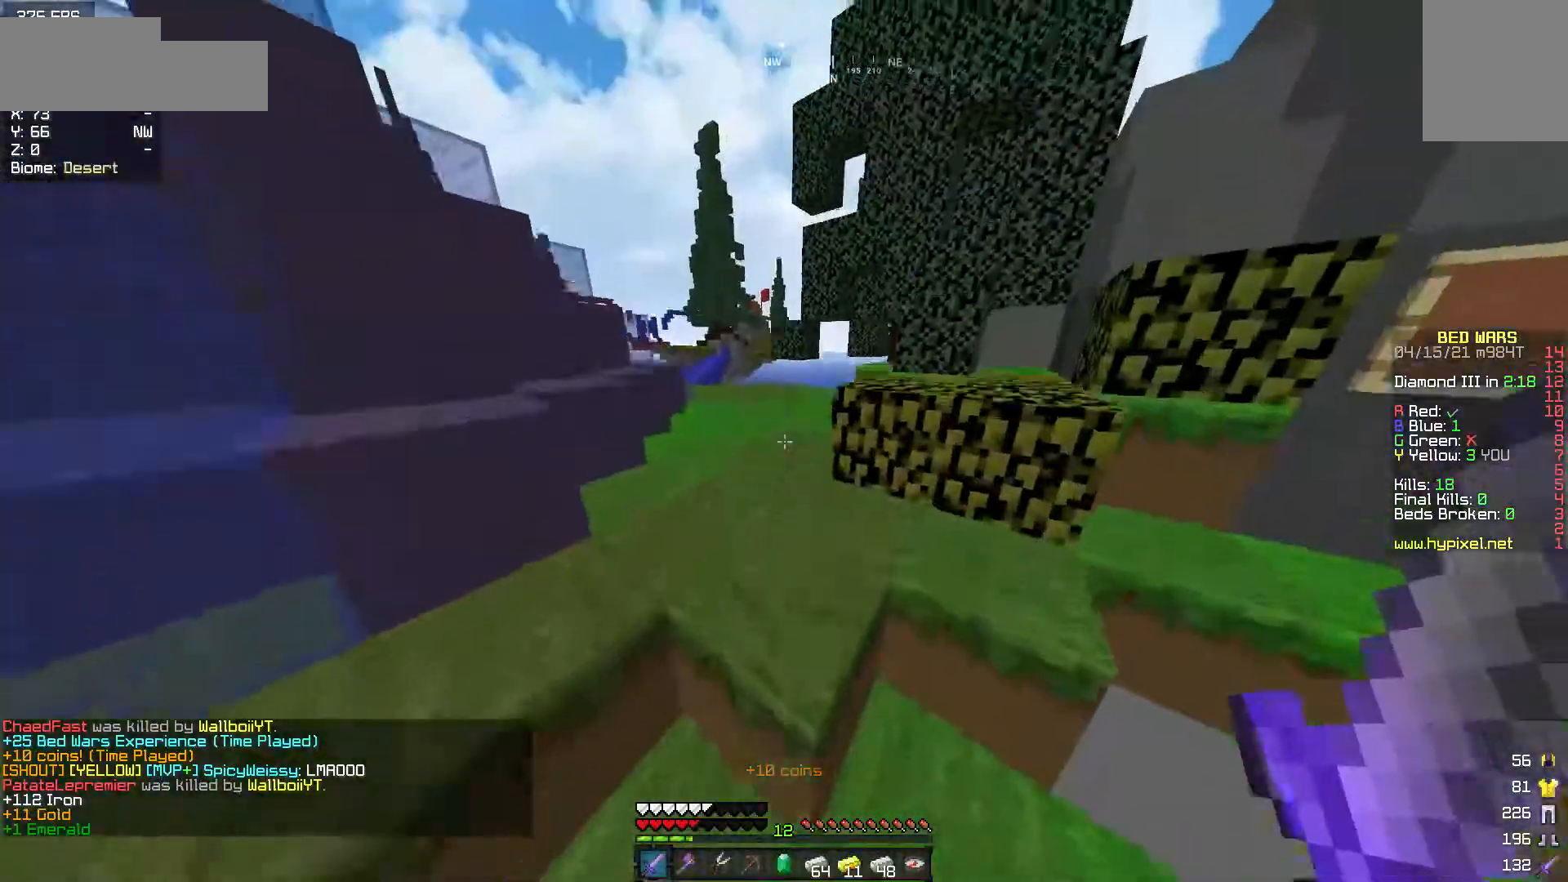
{"keys": ["w"], "mouse": [], "events": []}
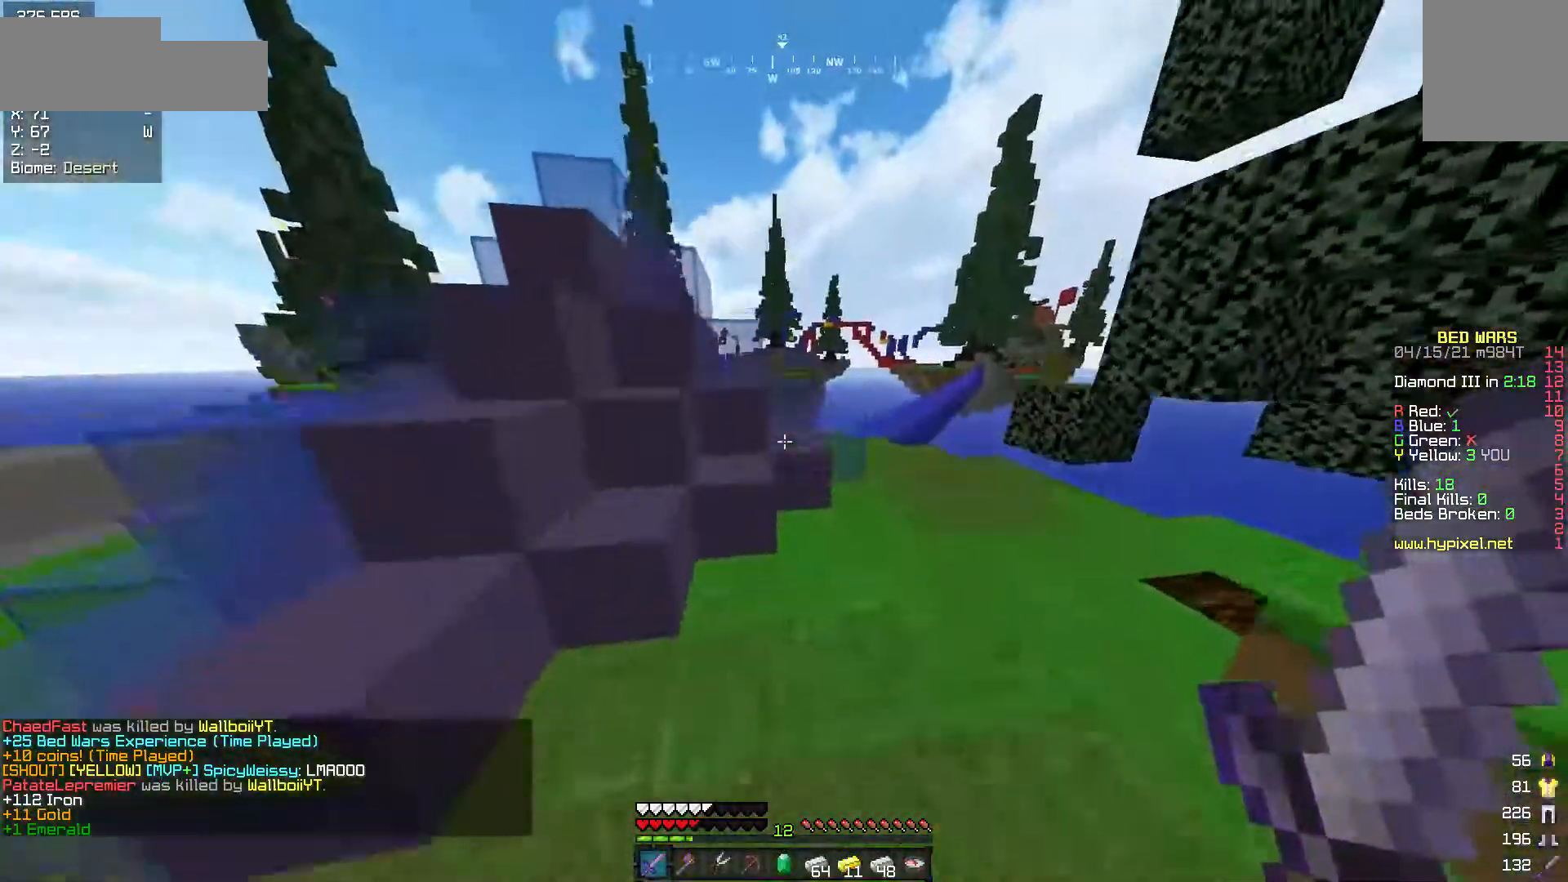
{"keys": ["d", "w"], "mouse": [], "events": [[383, "d", "down"]]}
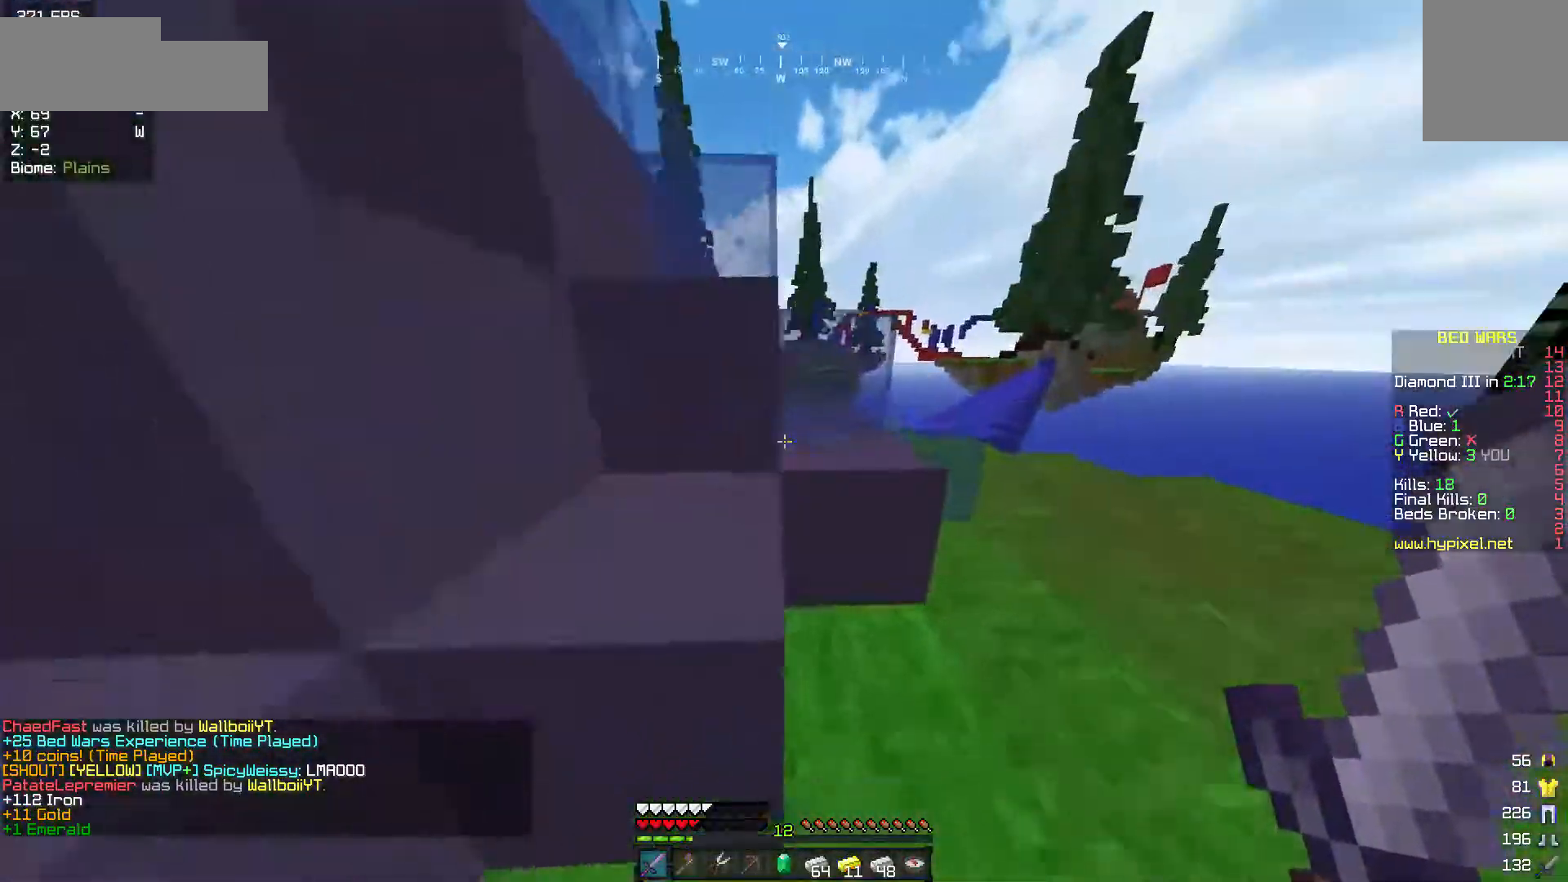
{"keys": ["w"], "mouse": [], "events": [[117, "a", "down"], [133, "d", "up"], [367, "a", "up"]]}
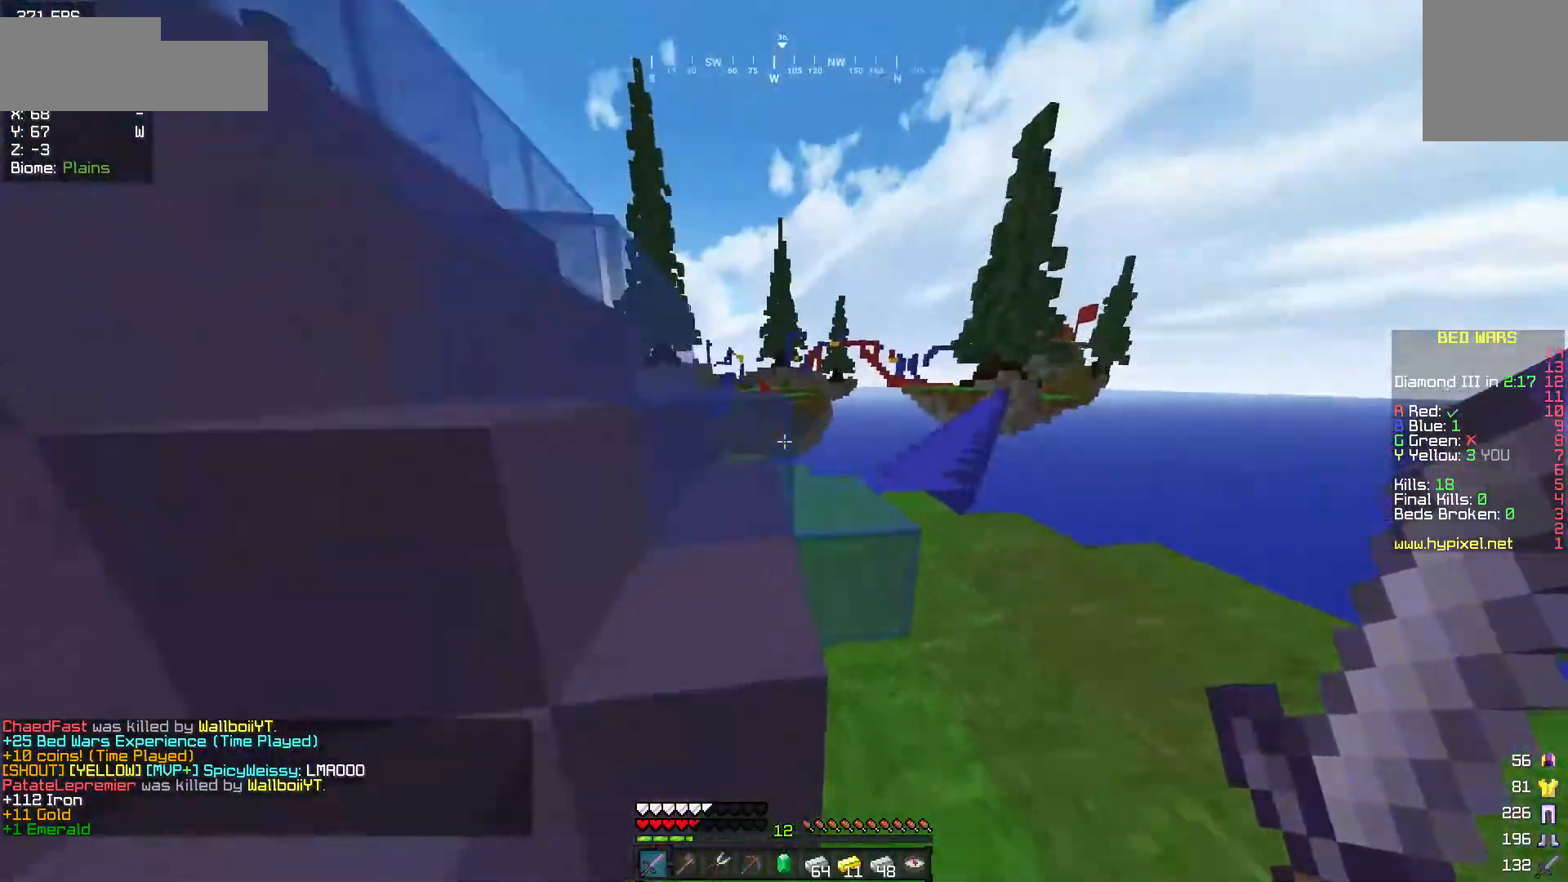
{"keys": ["w"], "mouse": [], "events": [[100, "a", "down"], [200, "a", "up"]]}
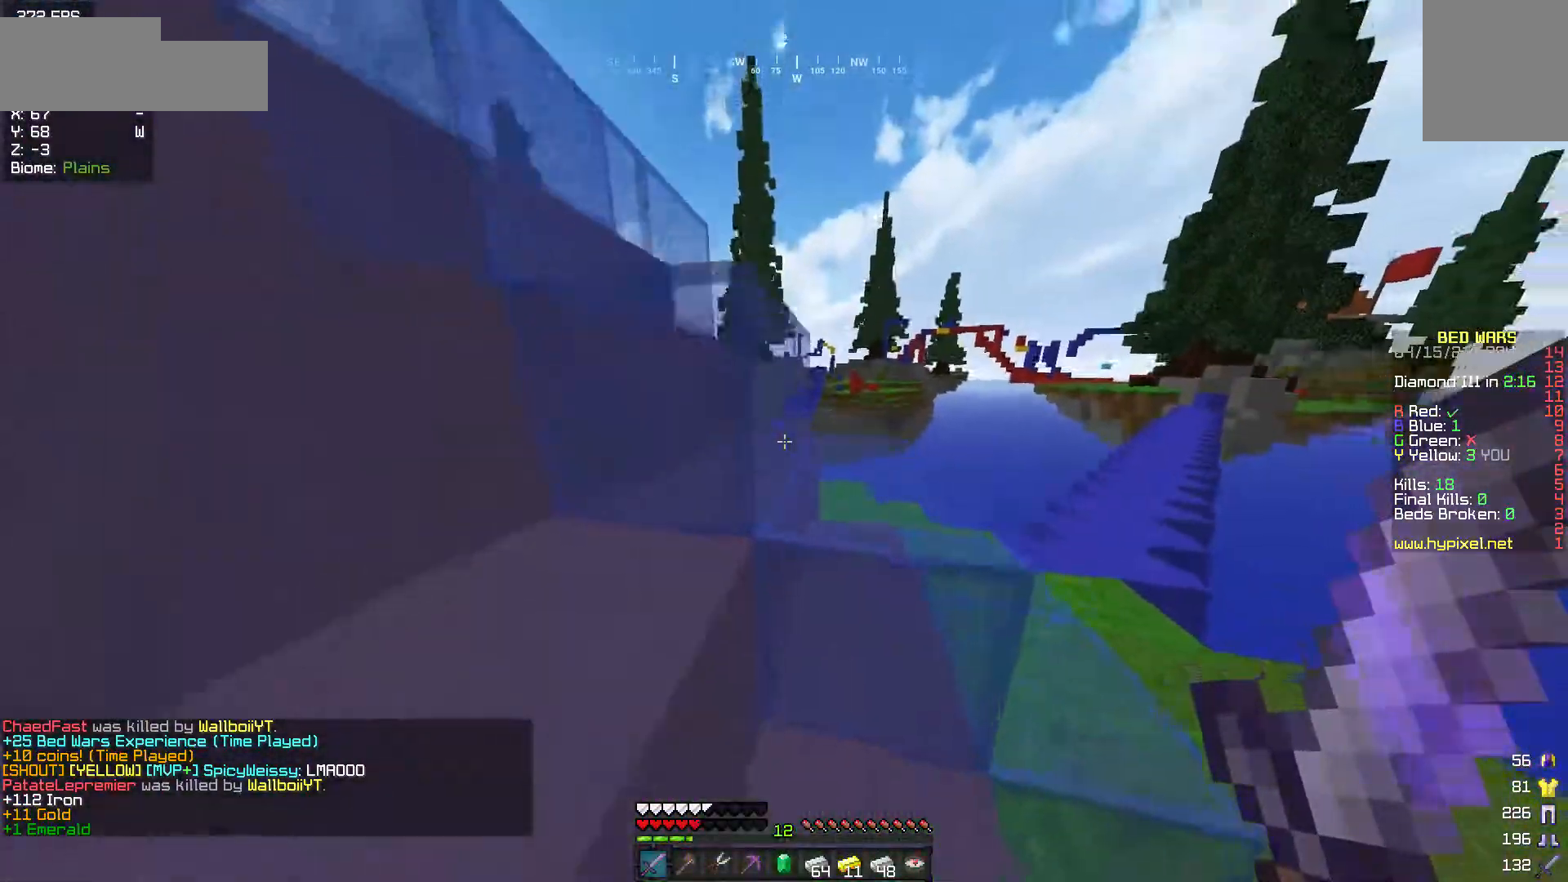
{"keys": ["a", "w"], "mouse": [], "events": [[433, "a", "down"]]}
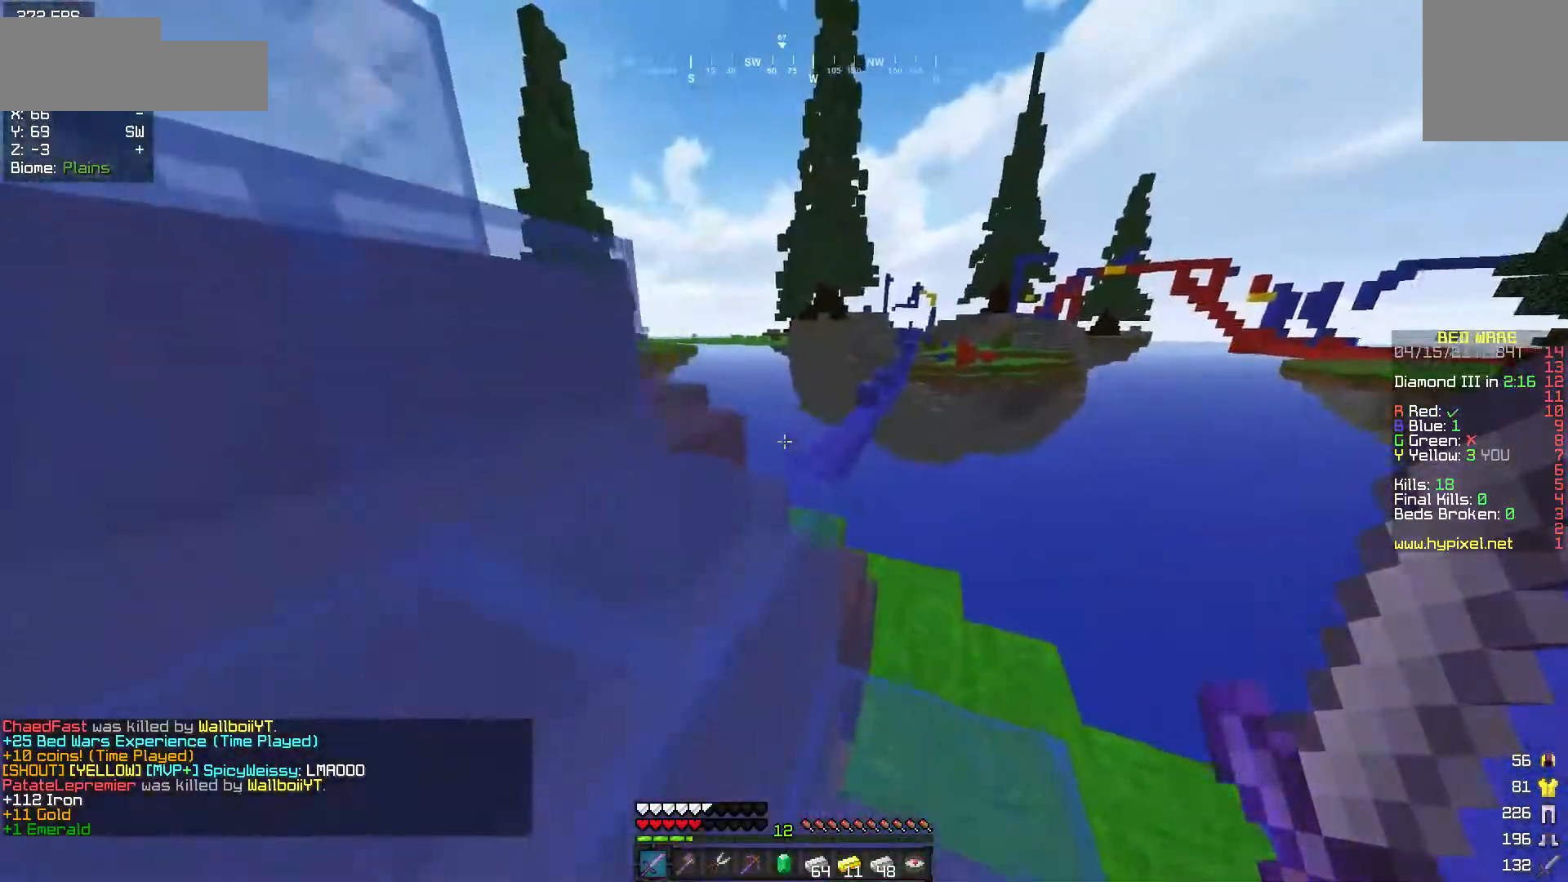
{"keys": ["a", "w"], "mouse": [], "events": []}
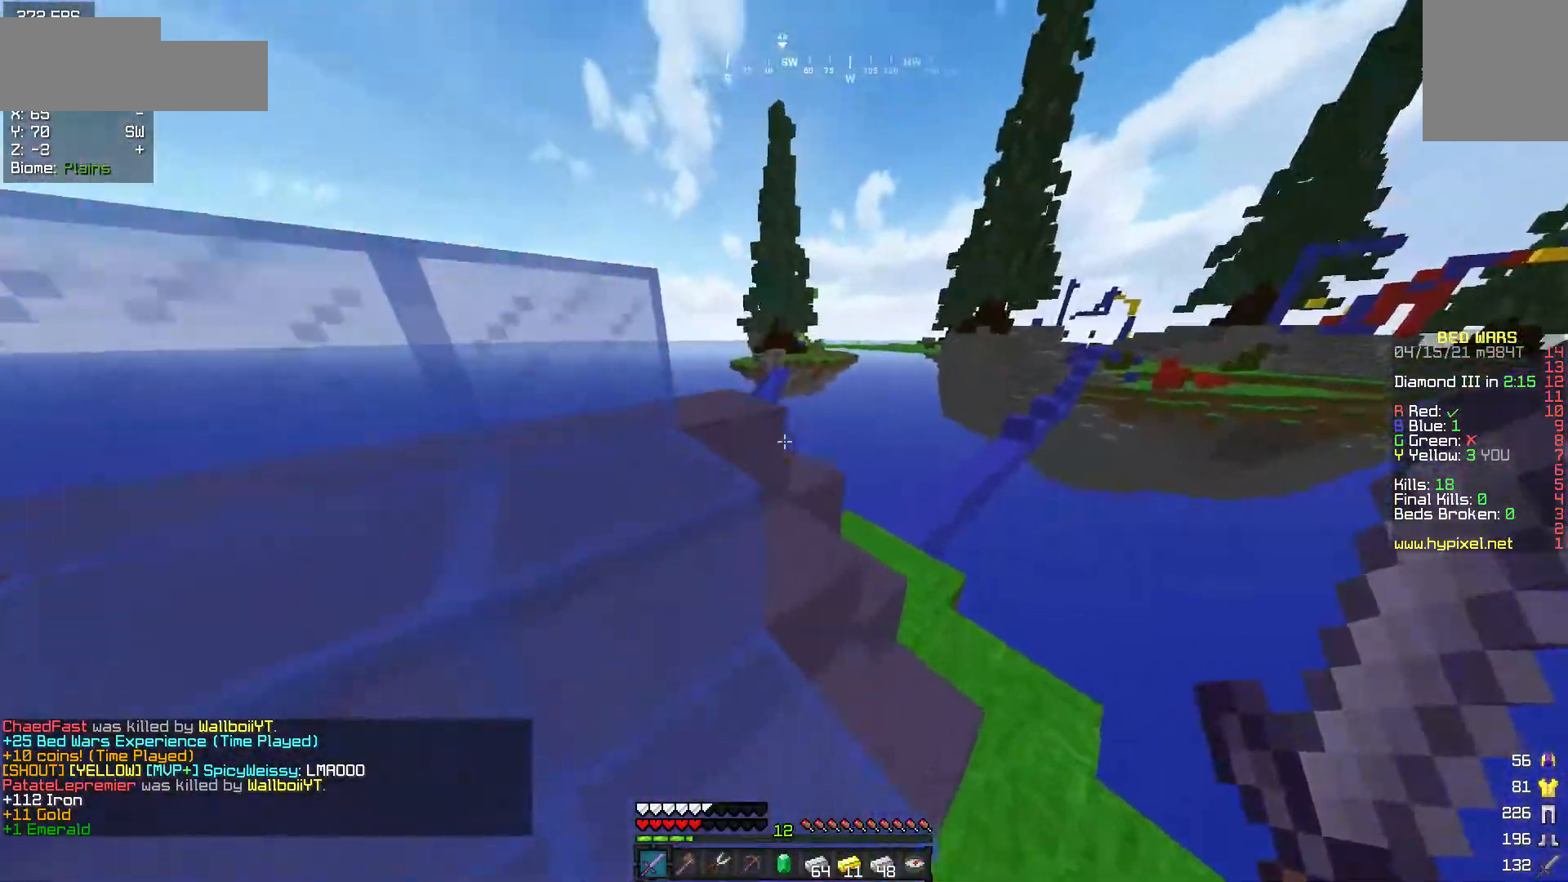
{"keys": ["w"], "mouse": [], "events": [[283, "a", "up"]]}
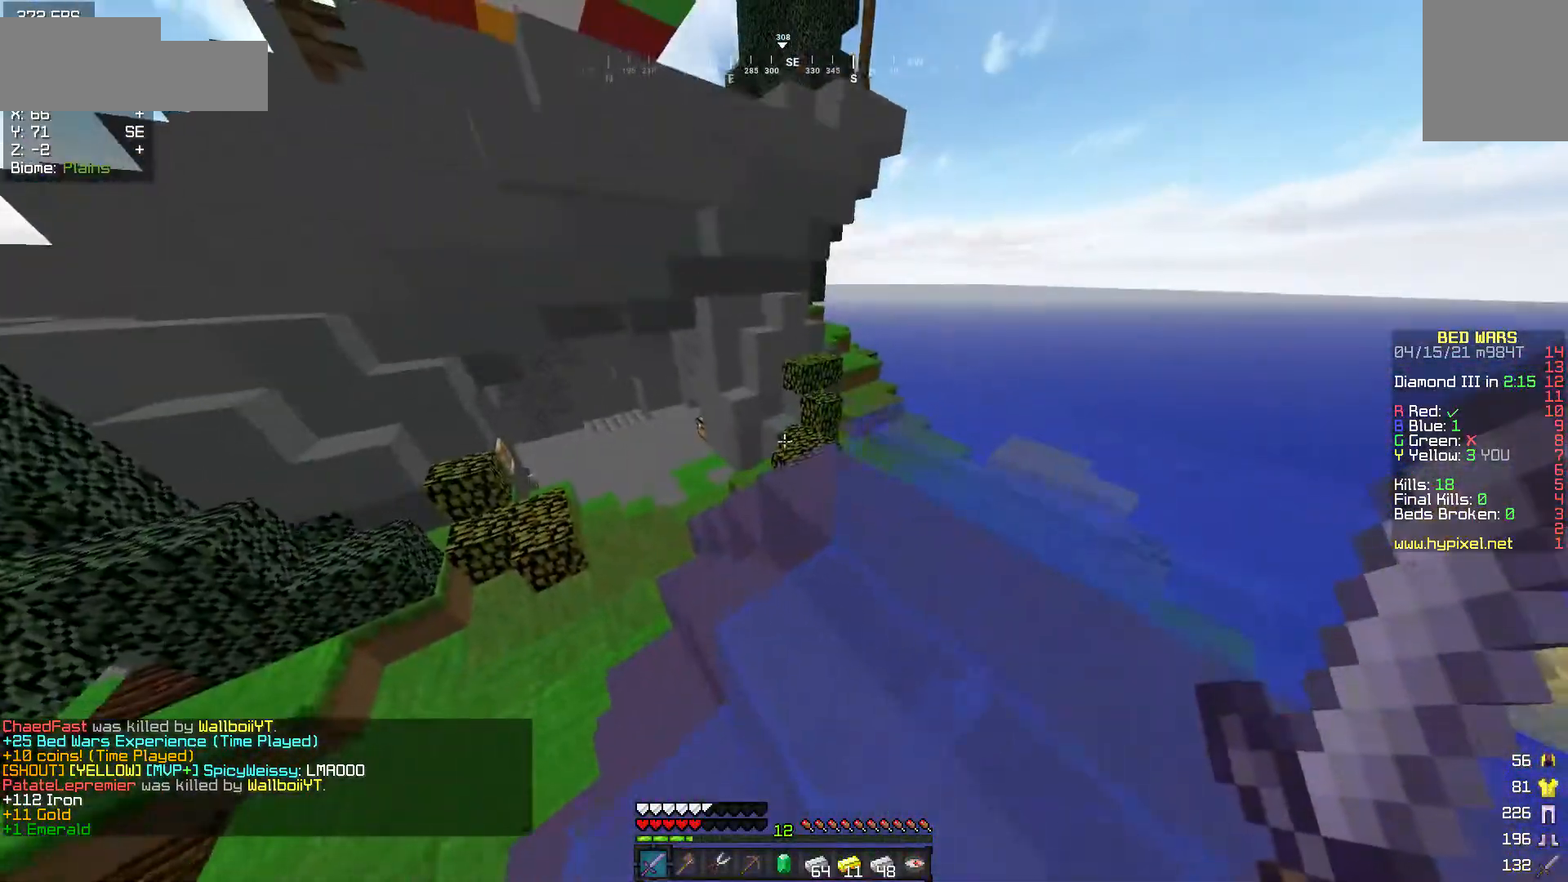
{"keys": ["w"], "mouse": [], "events": [[50, "a", "down"], [200, "a", "up"]]}
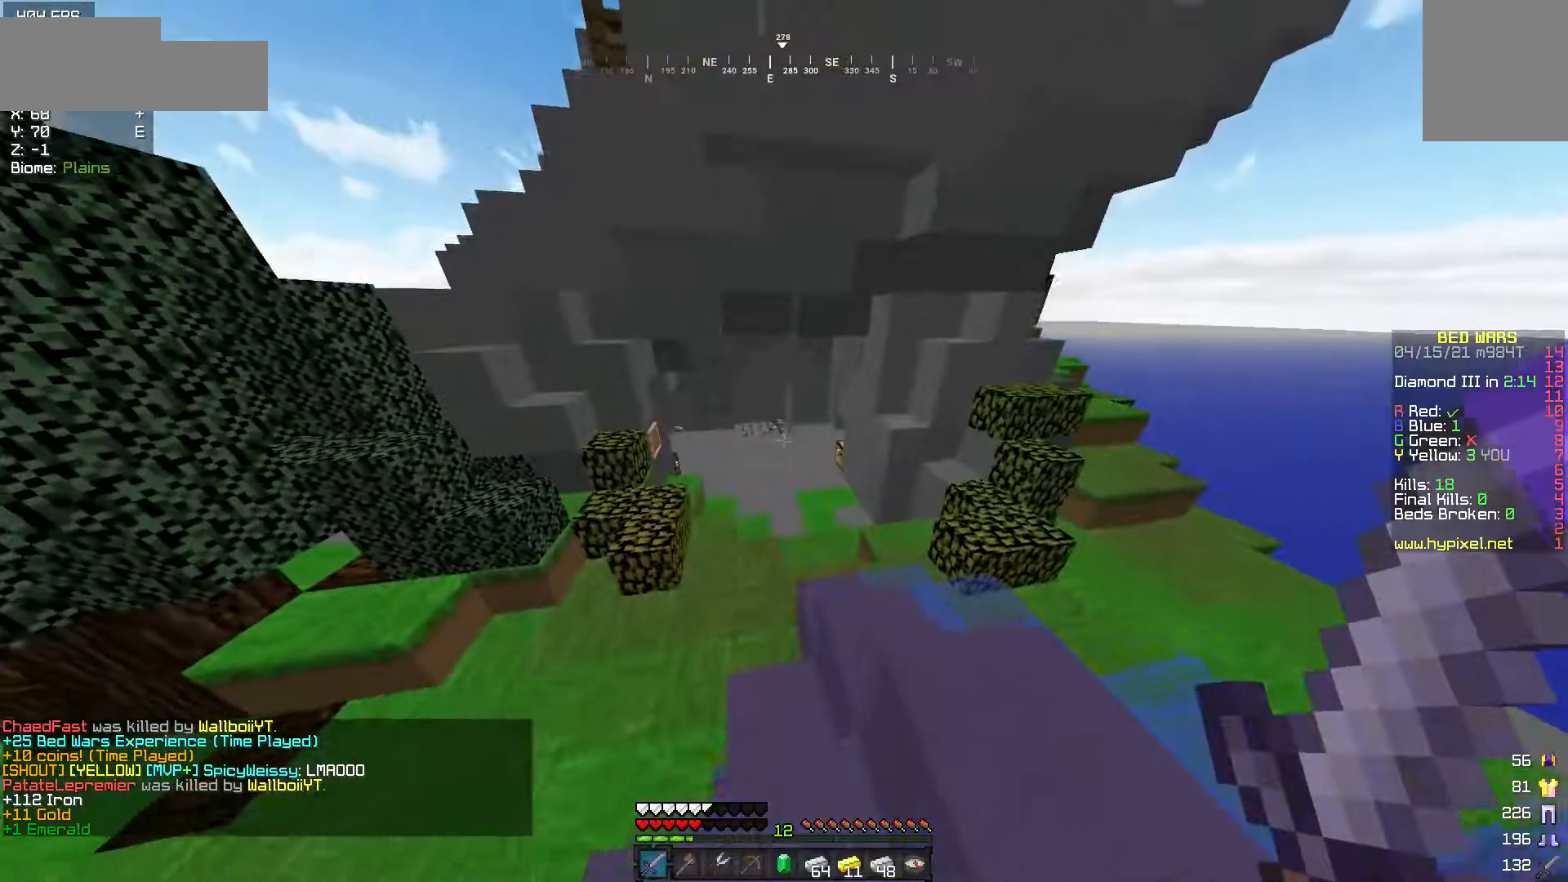
{"keys": ["w"], "mouse": [], "events": []}
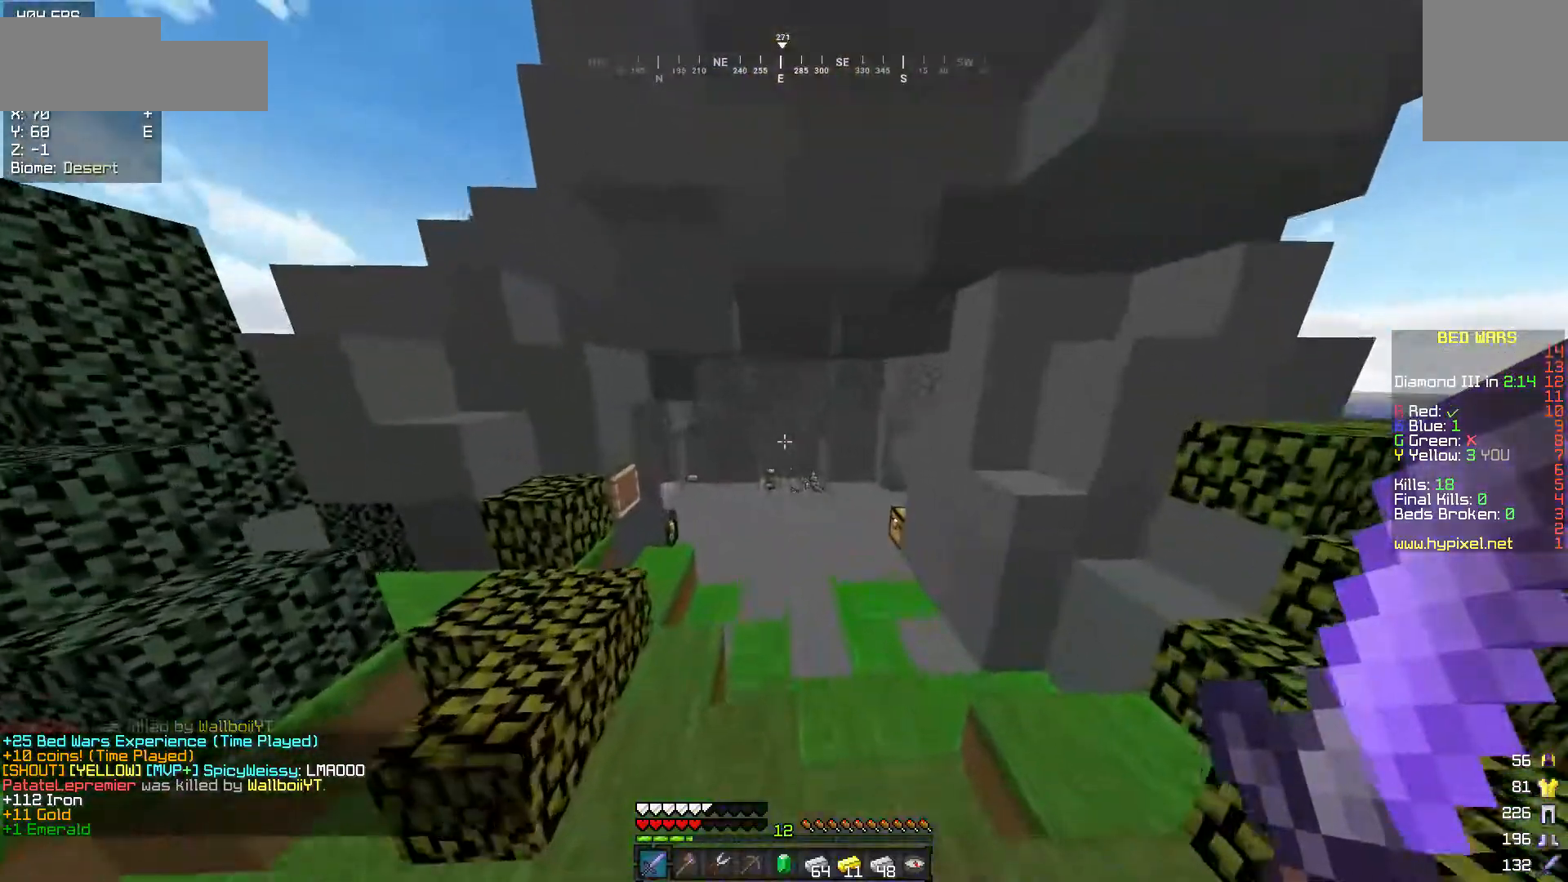
{"keys": ["w"], "mouse": [], "events": []}
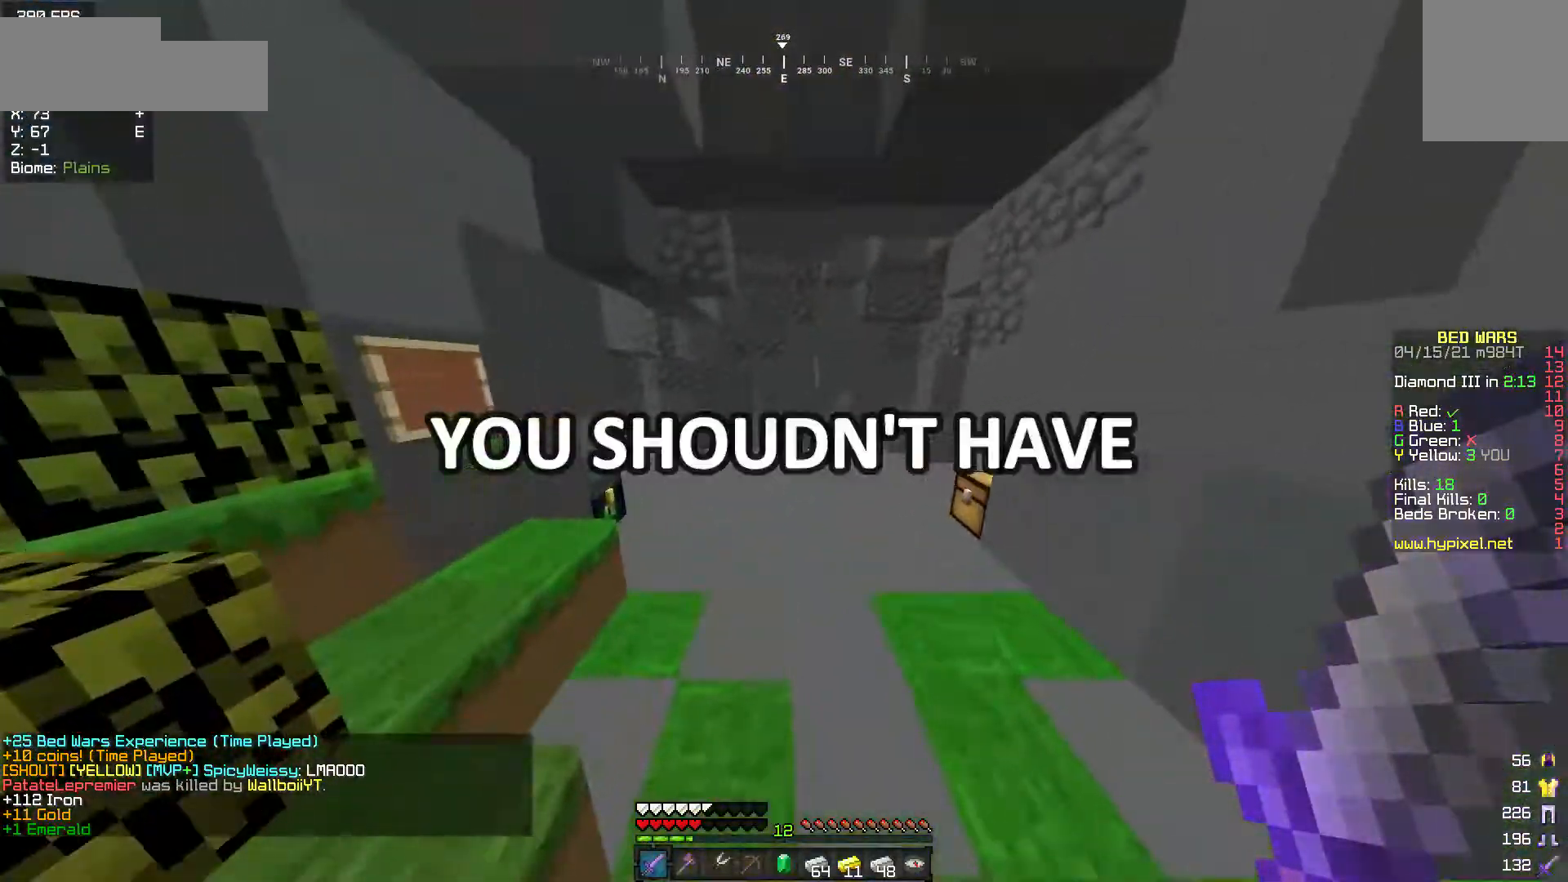
{"keys": ["w"], "mouse": [], "events": []}
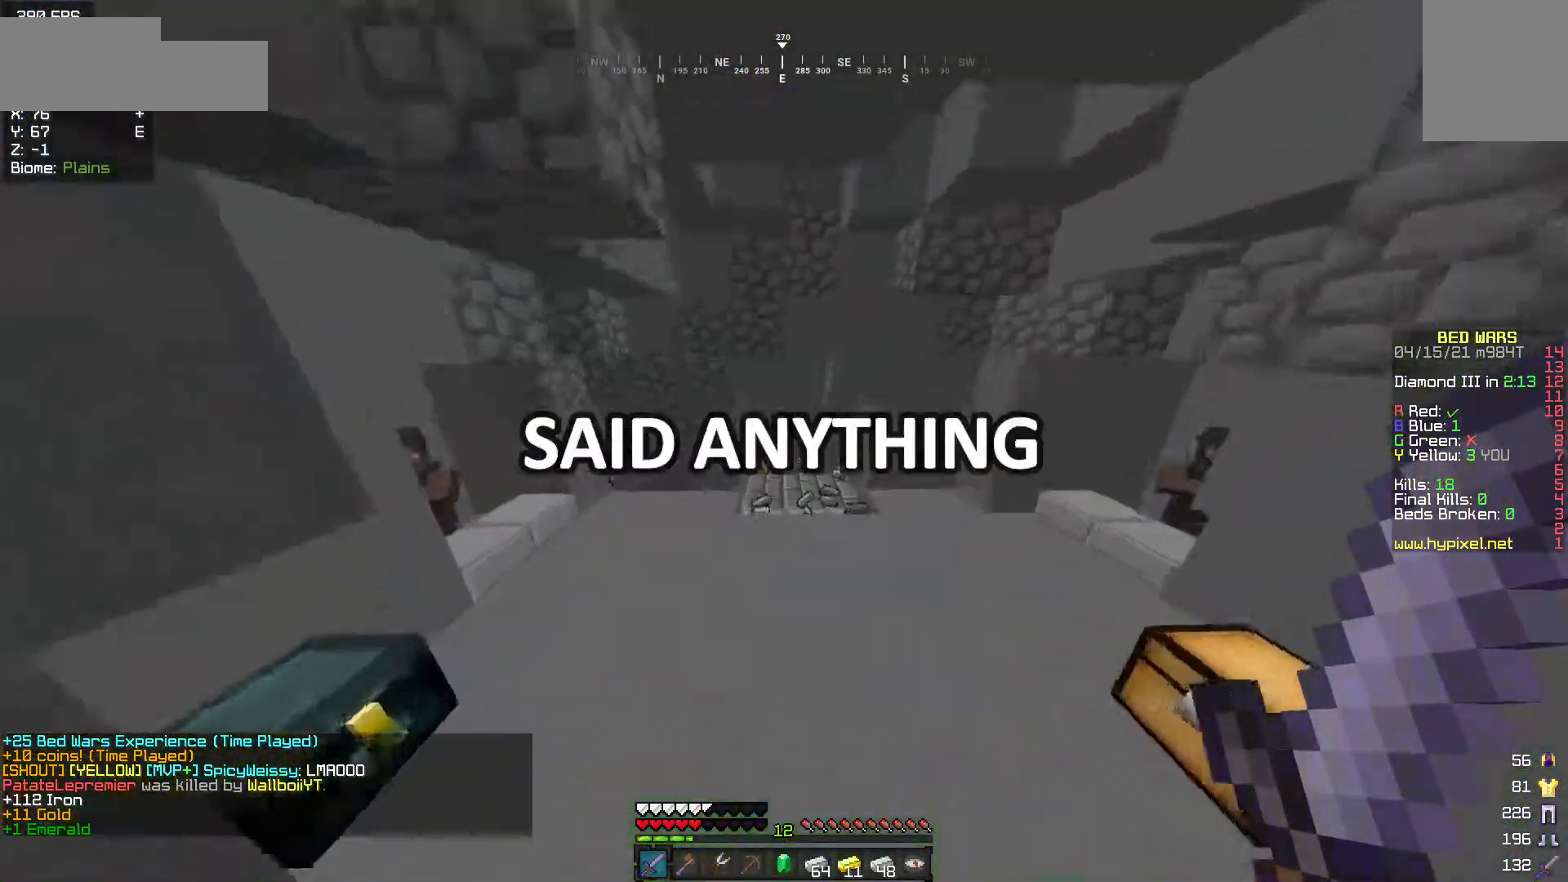
{"keys": ["w"], "mouse": [], "events": []}
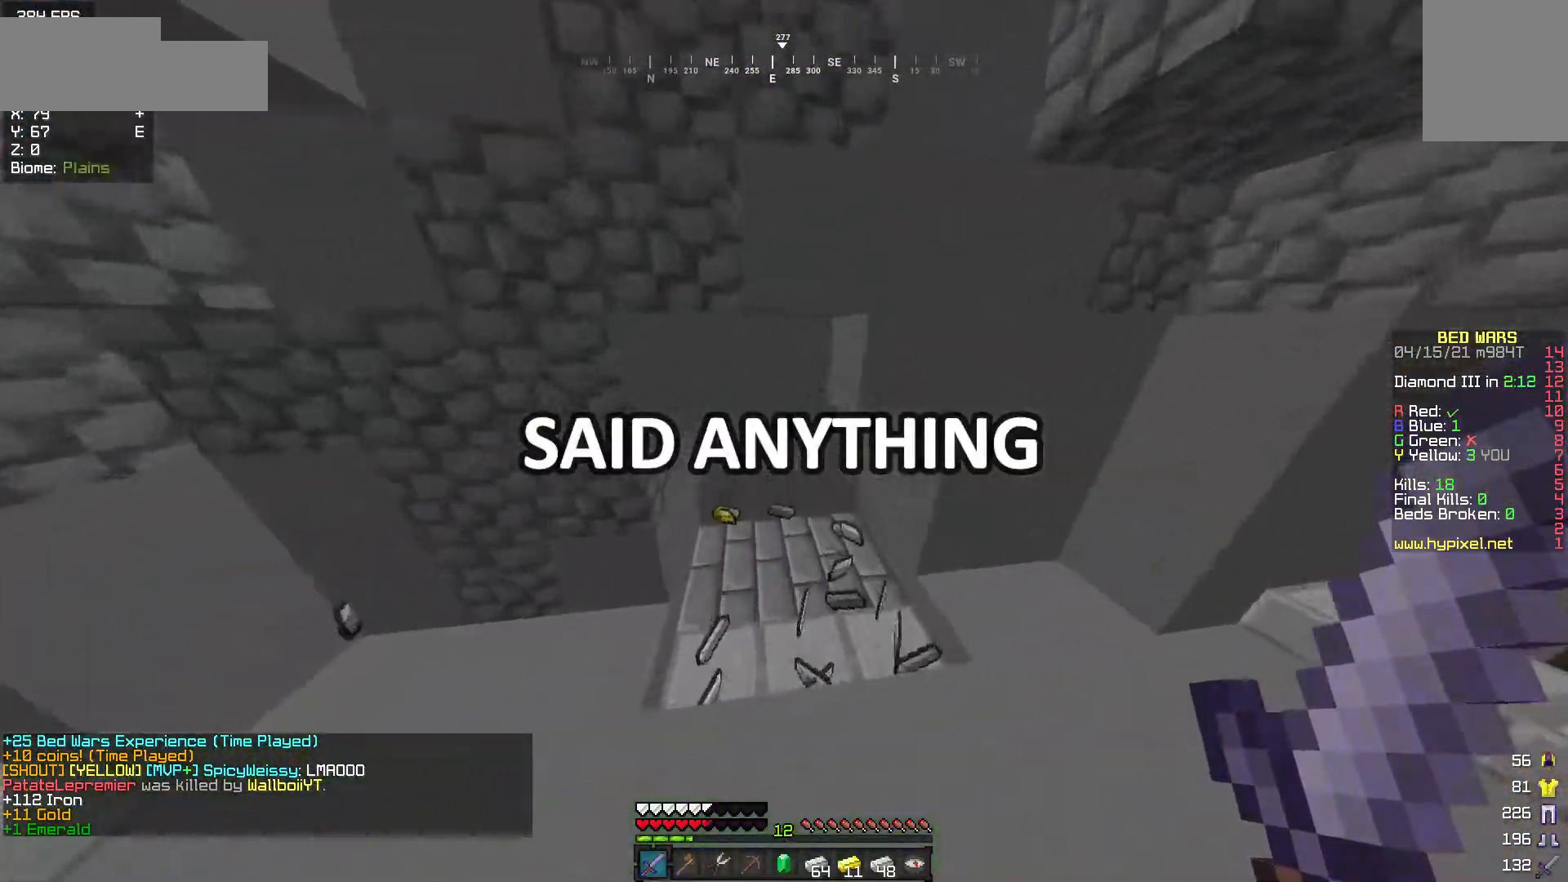
{"keys": ["a", "w"], "mouse": [], "events": [[217, "a", "down"]]}
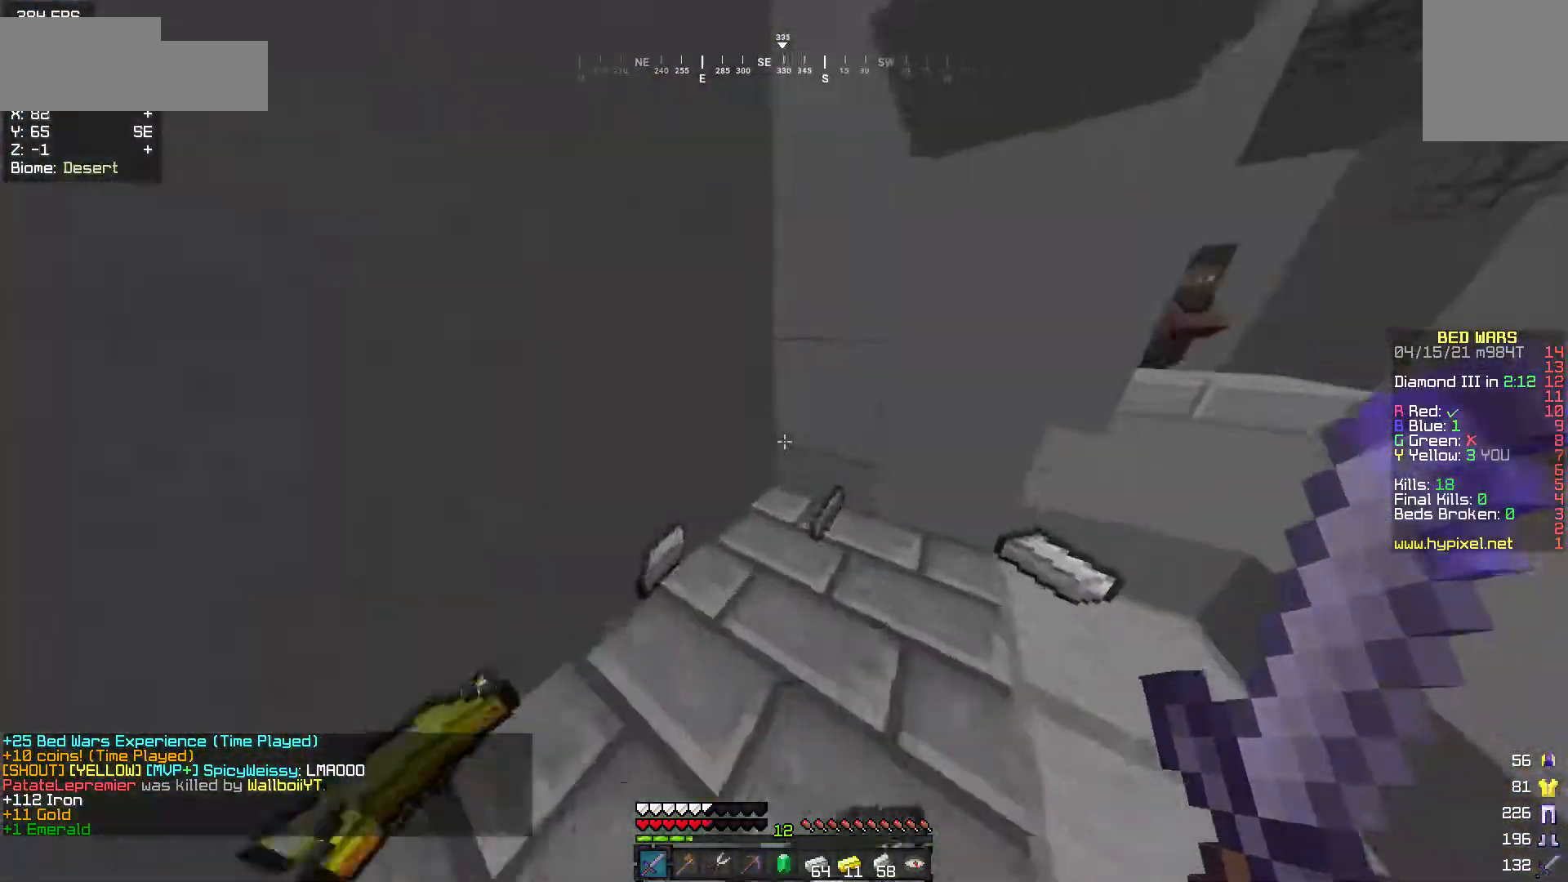
{"keys": ["d"], "mouse": [], "events": [[83, "a", "up"], [83, "d", "down"], [350, "w", "up"]]}